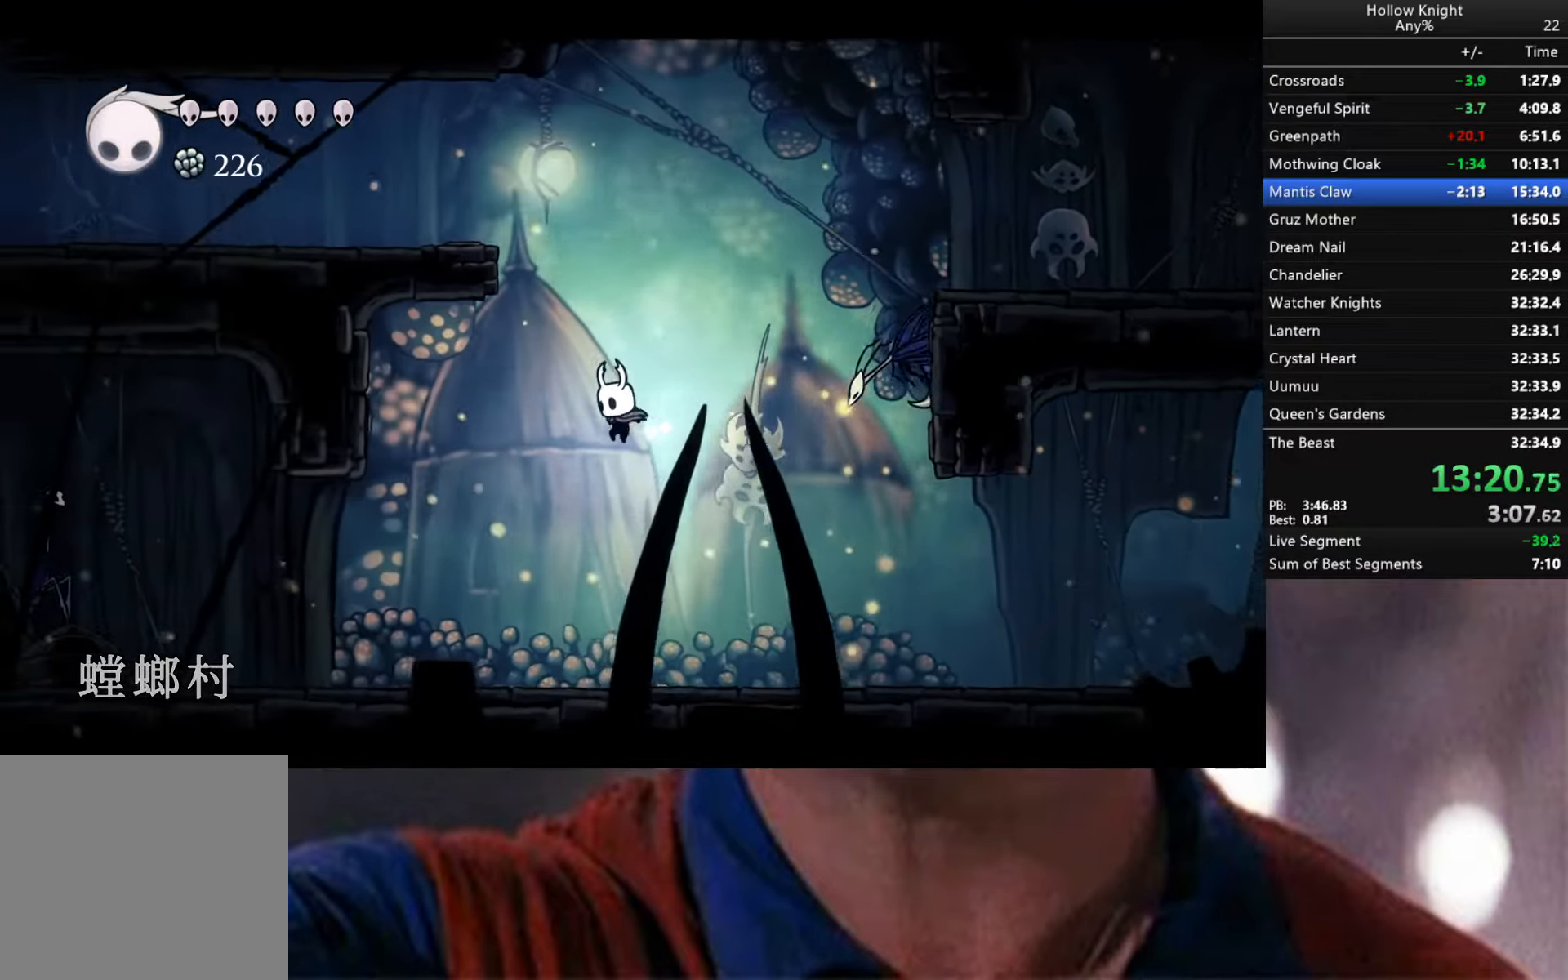
Gameplay with a controller (Xbox layout); each line is a JSON object with the inputs held at the frame after it. "events" lists button and stick changes between this image and that frame as [ms after this image, input, new state], when the widget could be followed in between.
{"buttons": ["R2"], "left_stick": "down-left", "right_stick": "center", "events": [[50, "A", "up"], [383, "R2", "down"]]}
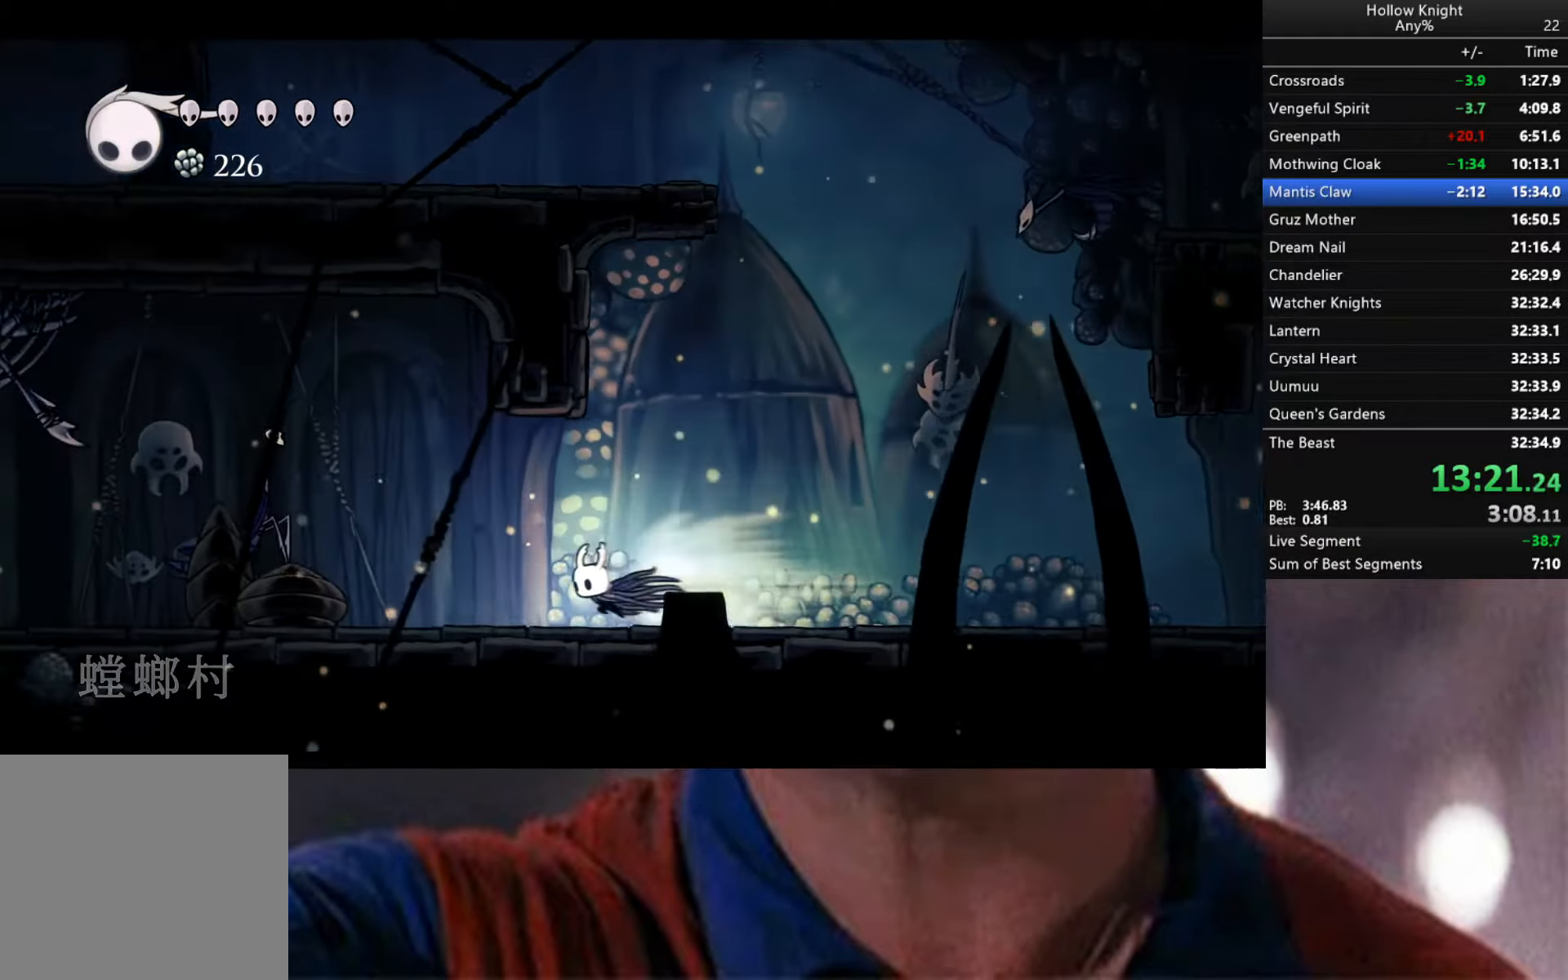
{"buttons": ["A"], "left_stick": "down-left", "right_stick": "center", "events": [[100, "R2", "up"], [300, "A", "down"]]}
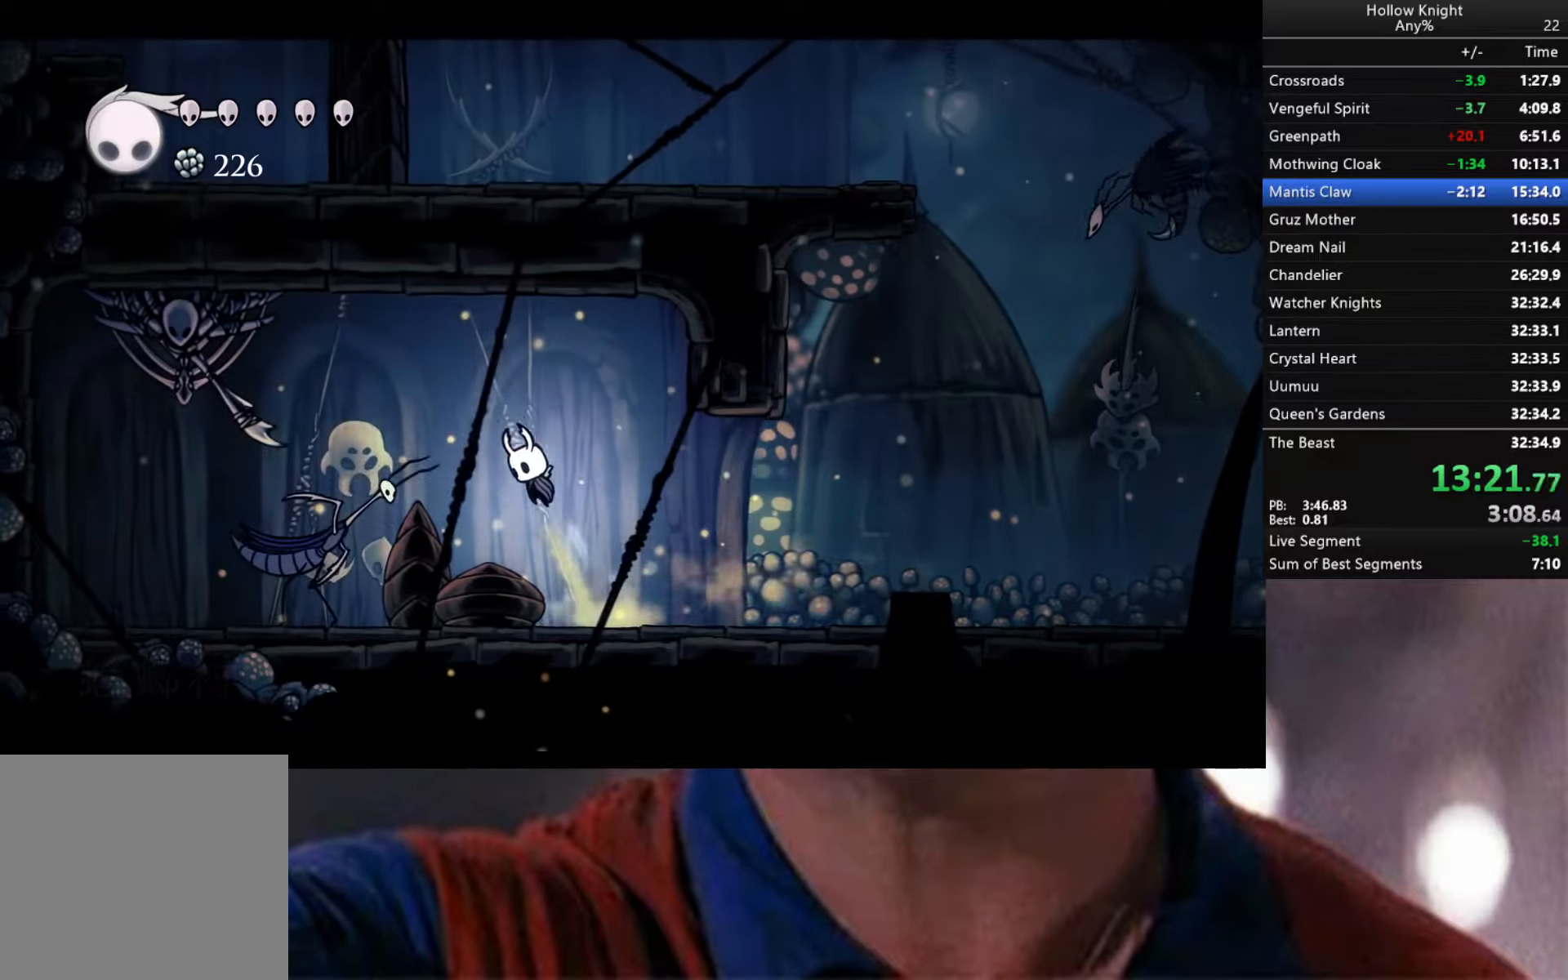
{"buttons": [], "left_stick": "down-left", "right_stick": "center", "events": [[150, "A", "up"], [300, "X", "down"], [417, "X", "up"]]}
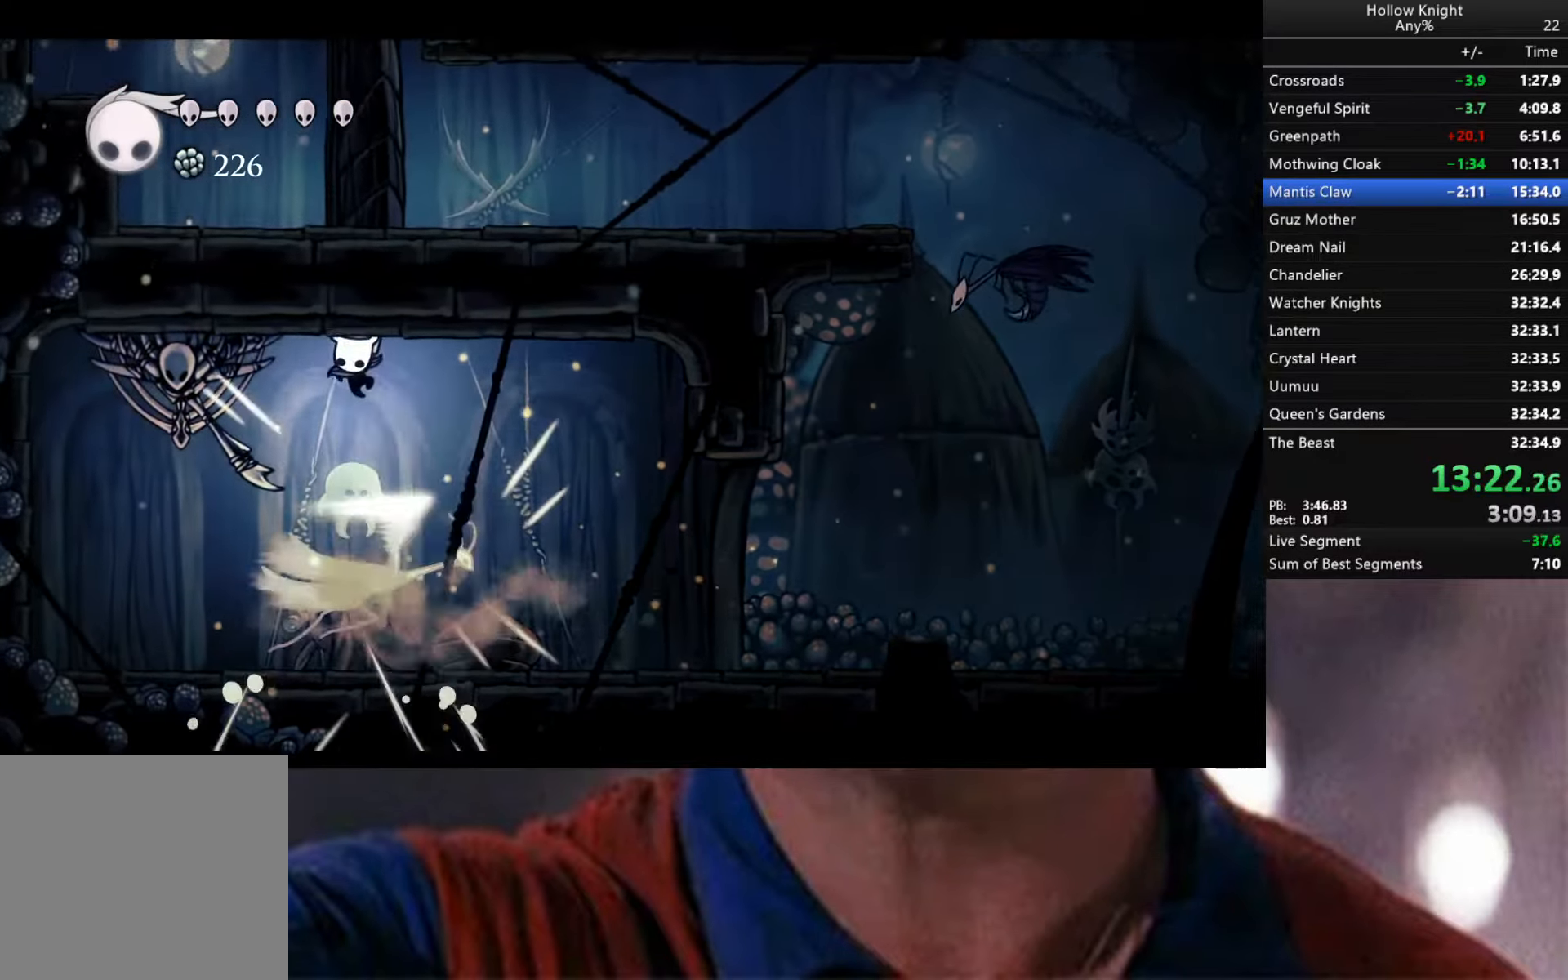
{"buttons": [], "left_stick": "center", "right_stick": "center", "events": [[217, "X", "down"], [267, "left_stick", "center"], [317, "X", "up"]]}
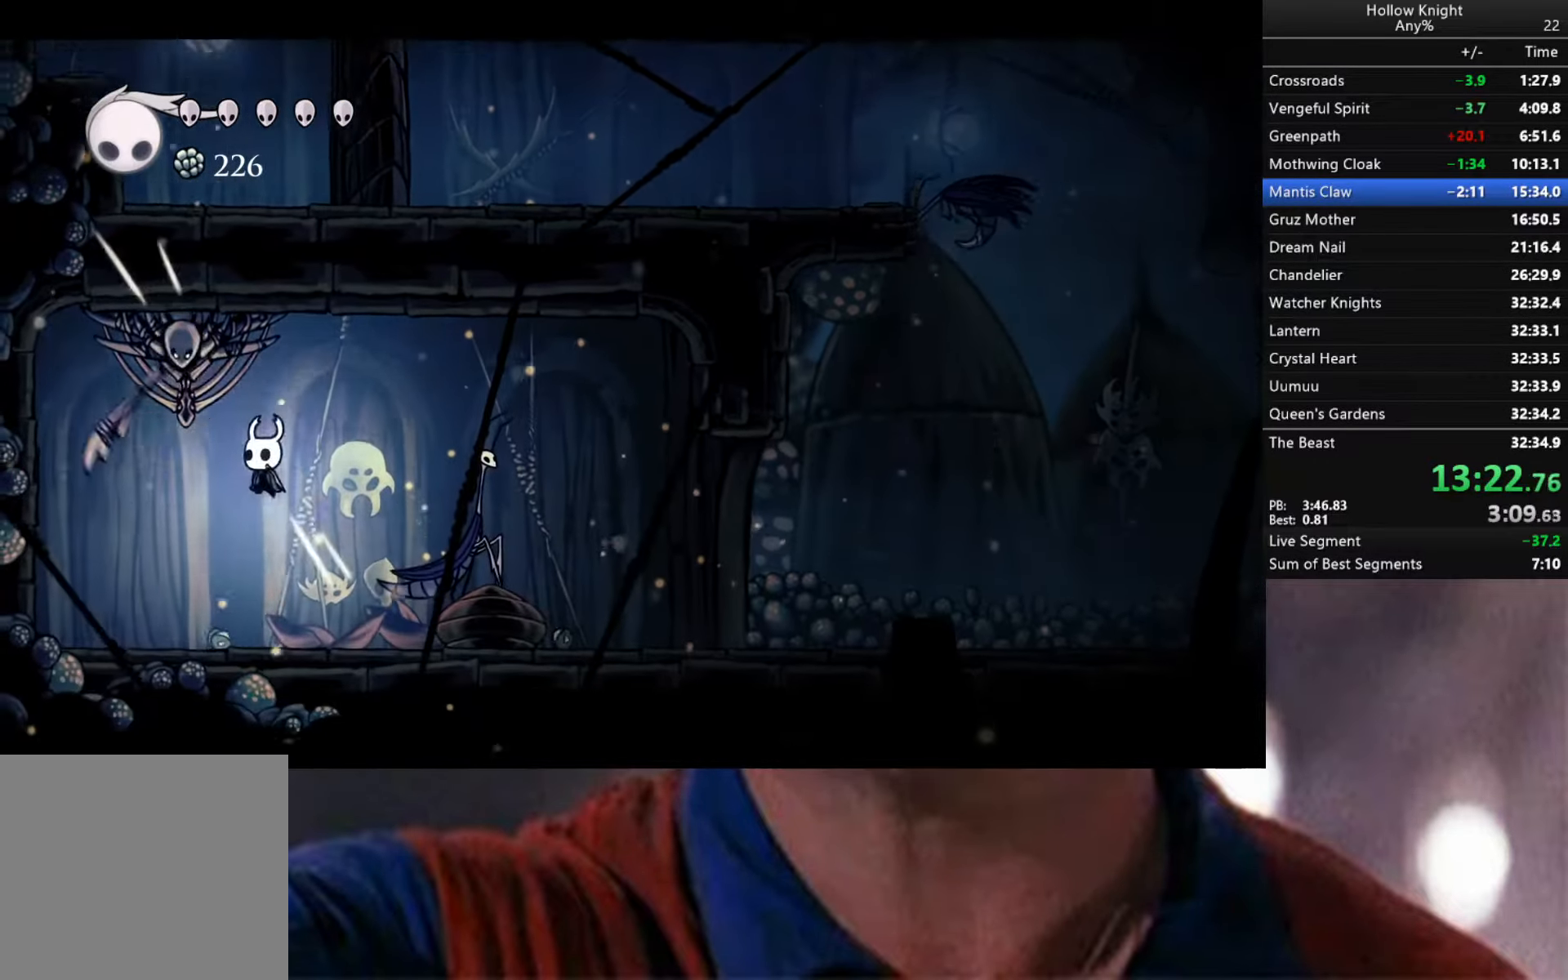
{"buttons": ["A"], "left_stick": "down-right", "right_stick": "center", "events": [[50, "left_stick", "right"], [217, "A", "down"], [433, "left_stick", "down-right"]]}
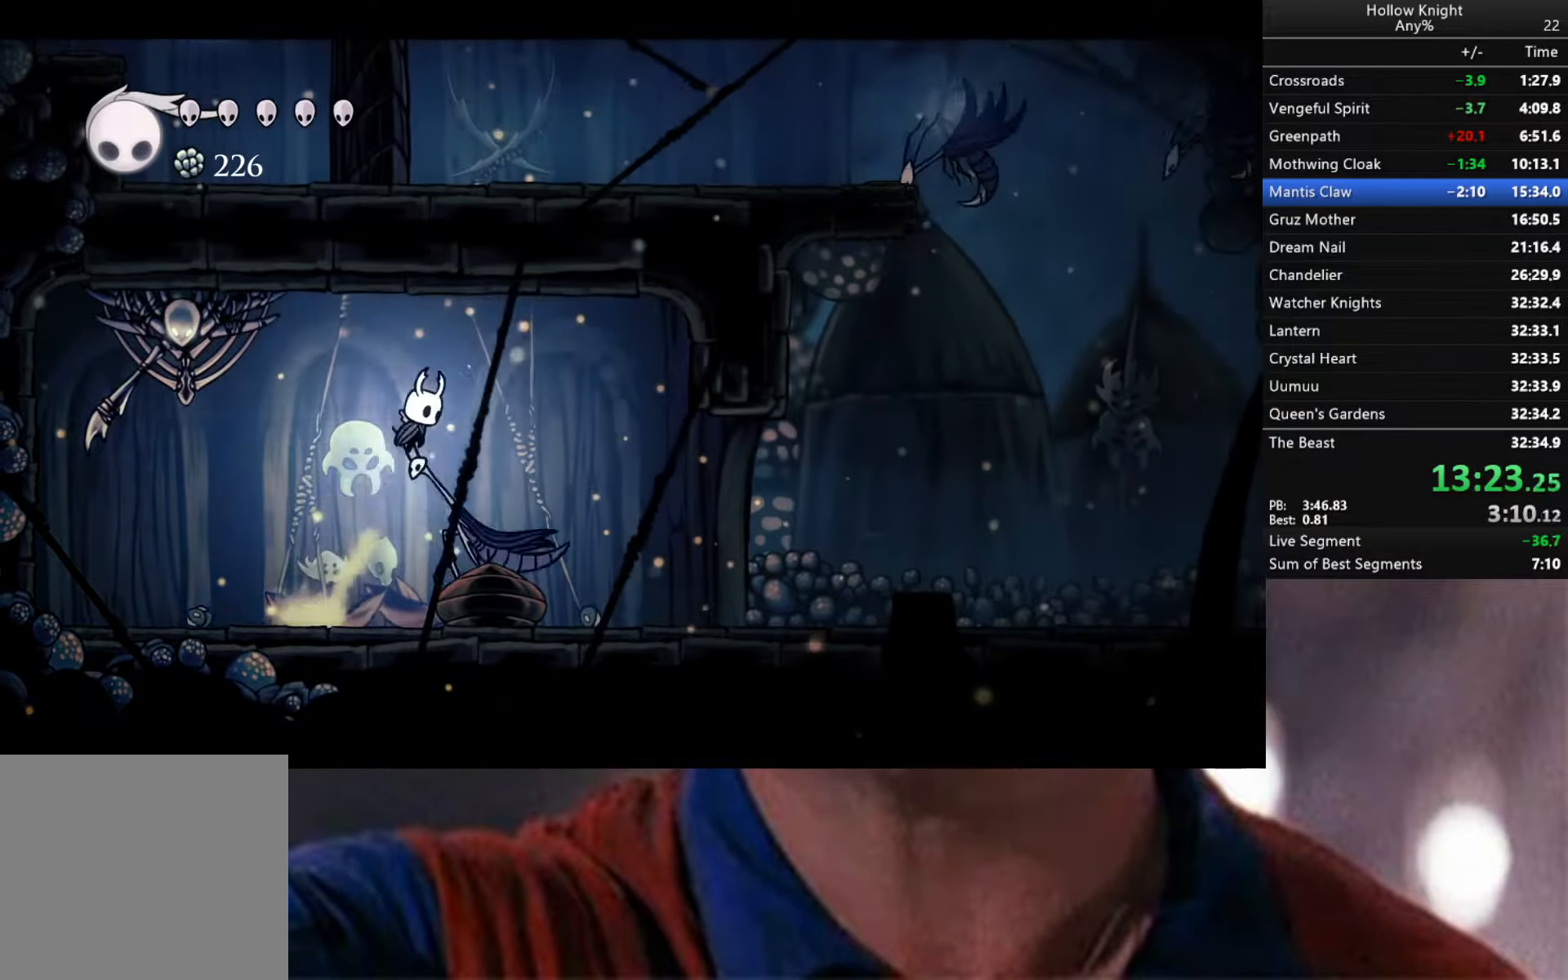
{"buttons": [], "left_stick": "down-right", "right_stick": "center", "events": [[17, "X", "down"], [200, "X", "up"], [217, "A", "up"]]}
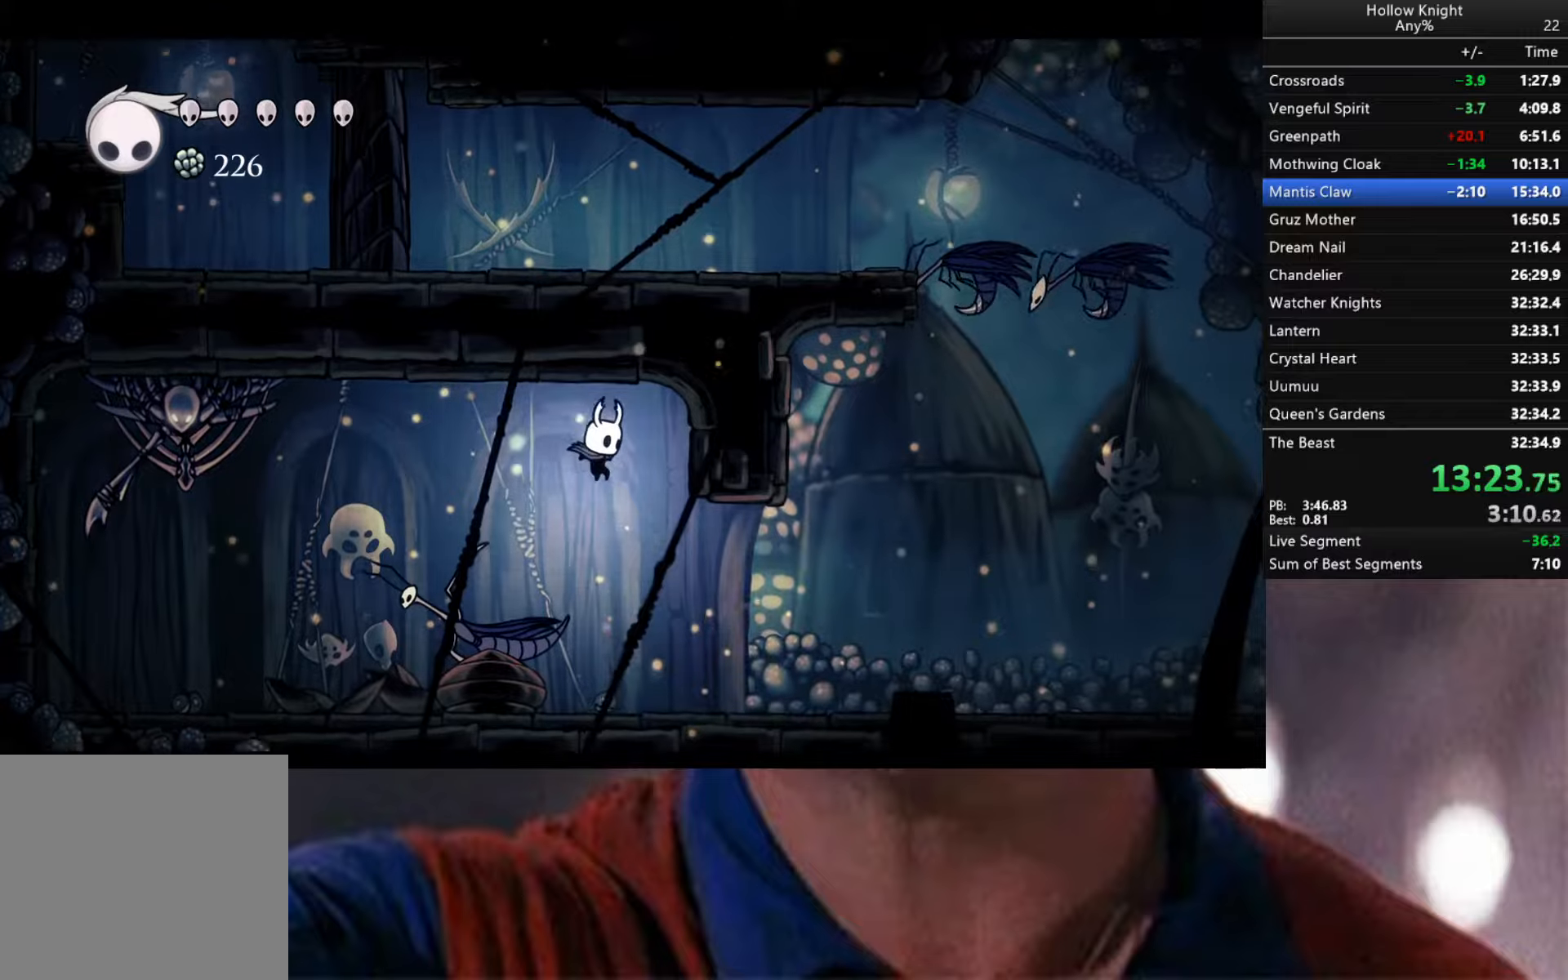
{"buttons": ["R2"], "left_stick": "down-right", "right_stick": "center", "events": [[167, "R2", "down"]]}
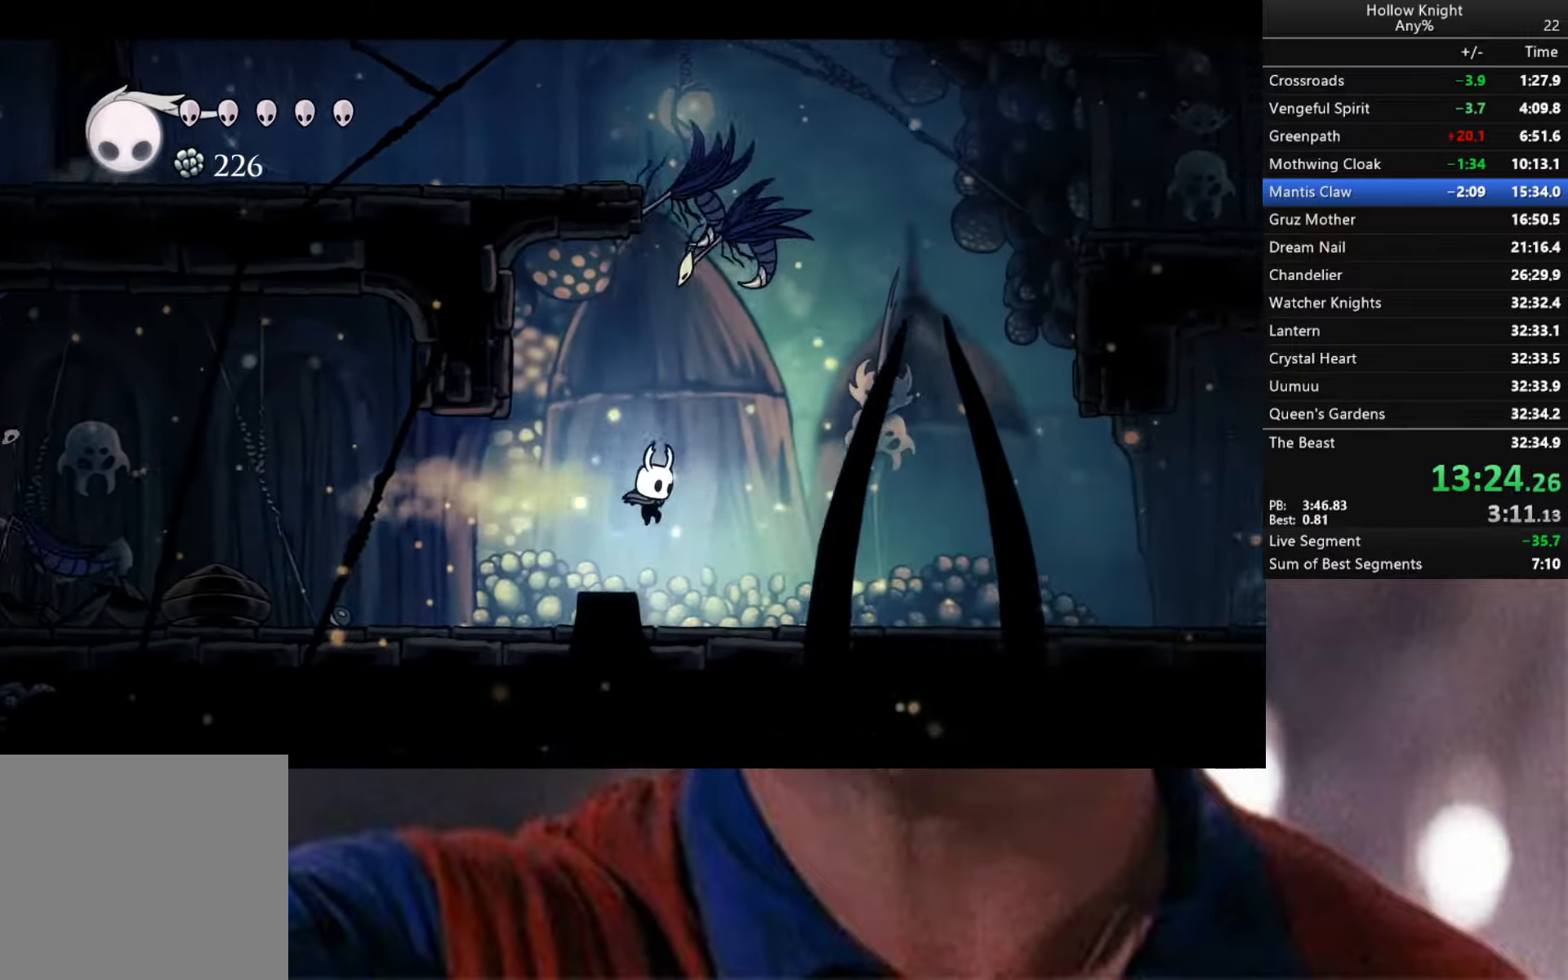
{"buttons": ["A"], "left_stick": "up-left", "right_stick": "center", "events": [[84, "R2", "up"], [400, "left_stick", "up-right"], [450, "left_stick", "up-left"], [467, "A", "down"]]}
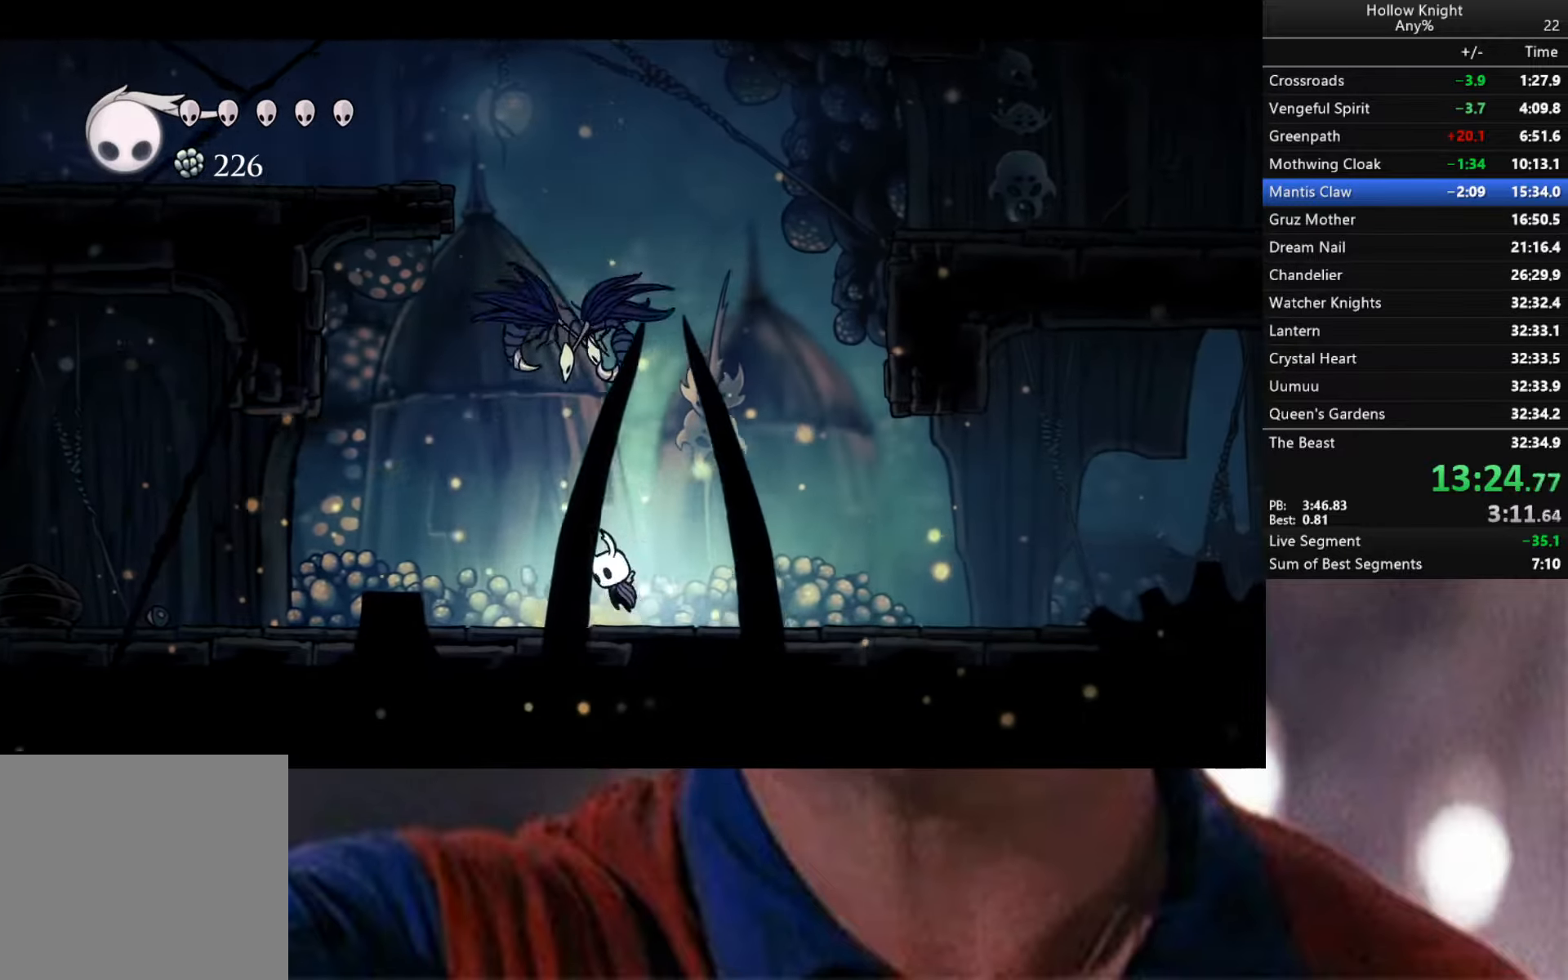
{"buttons": ["R2"], "left_stick": "right", "right_stick": "center", "events": [[67, "X", "down"], [117, "left_stick", "up-right"], [217, "A", "up"], [217, "X", "up"], [284, "left_stick", "right"], [367, "R2", "down"]]}
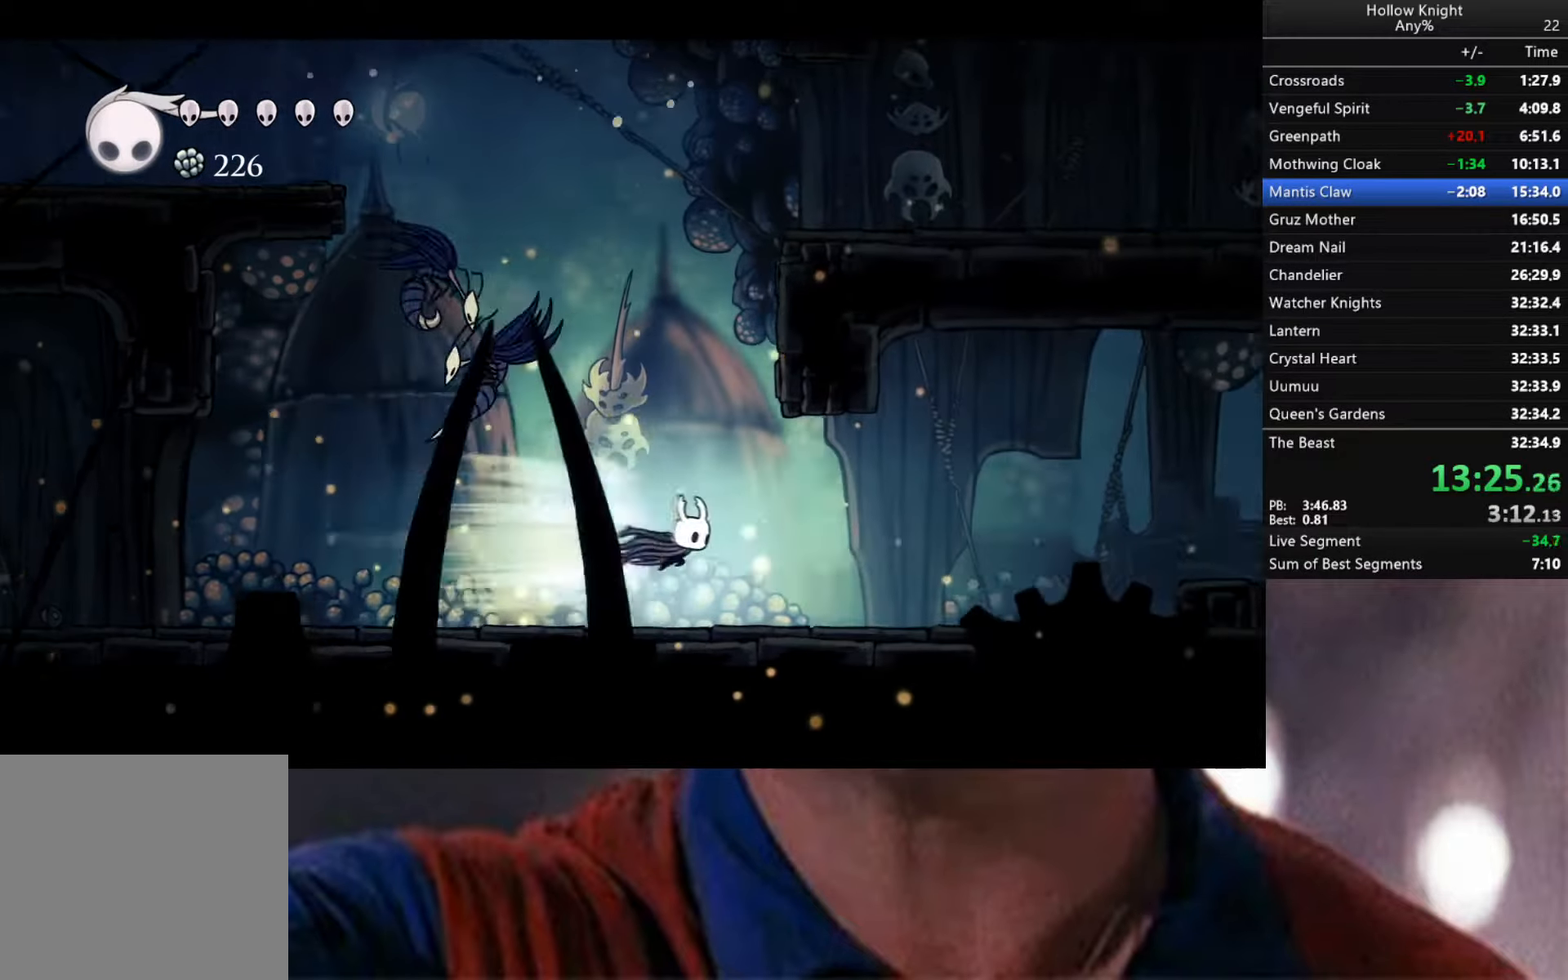
{"buttons": ["R2"], "left_stick": "right", "right_stick": "center", "events": [[217, "R2", "up"], [367, "R2", "down"]]}
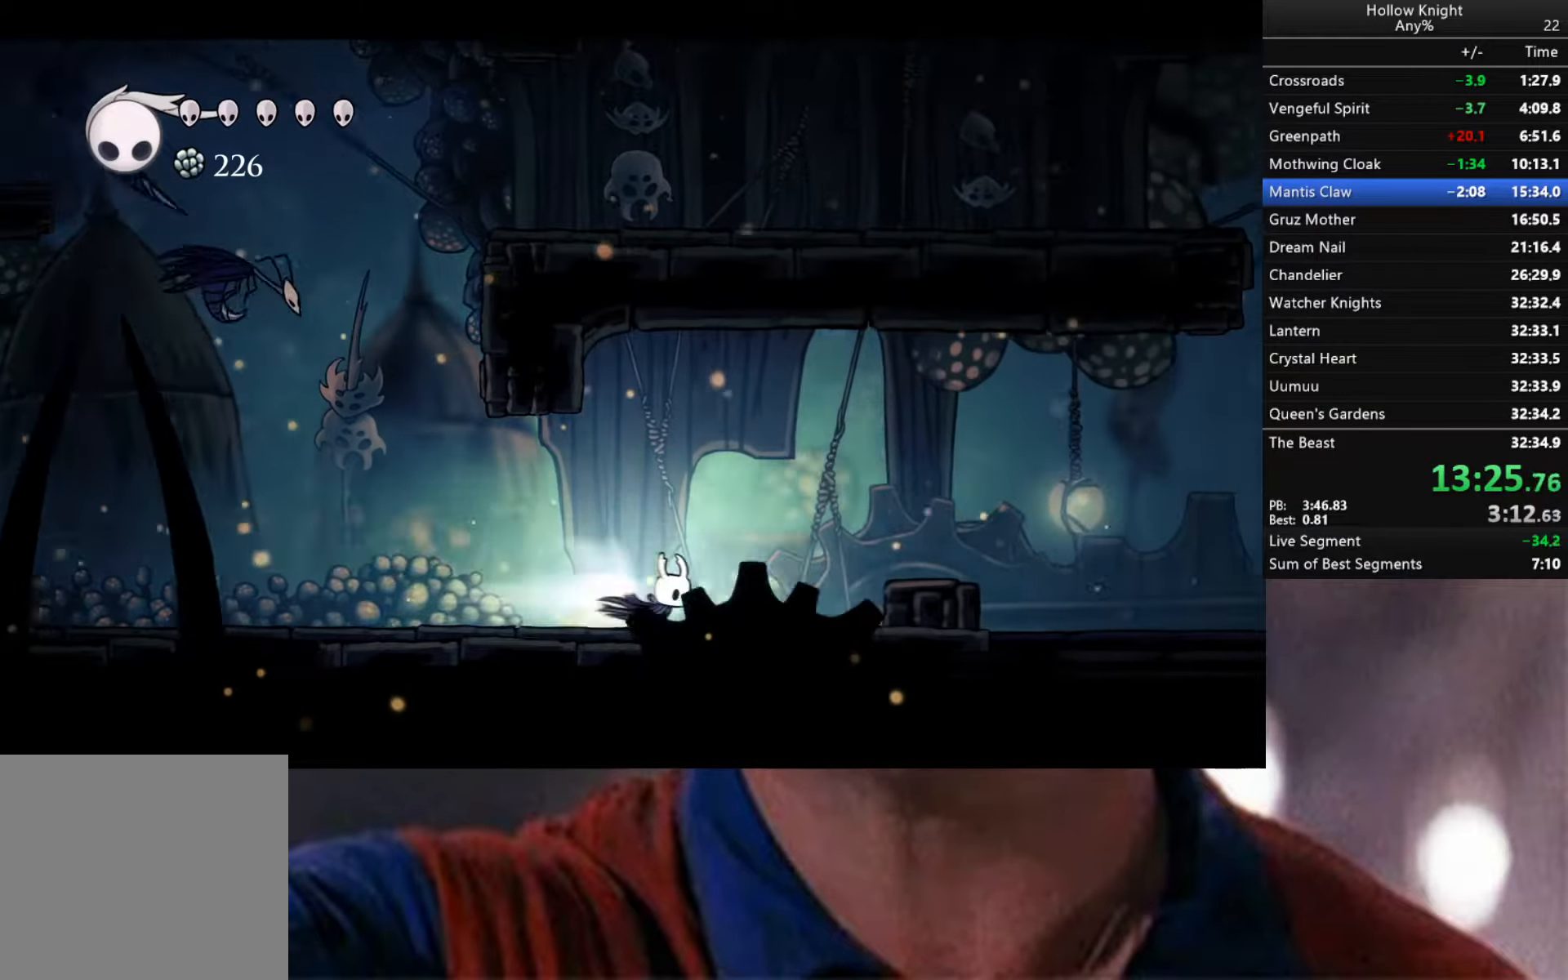
{"buttons": ["R2"], "left_stick": "right", "right_stick": "center", "events": [[234, "R2", "up"], [250, "A", "down"], [484, "A", "up"], [484, "R2", "down"]]}
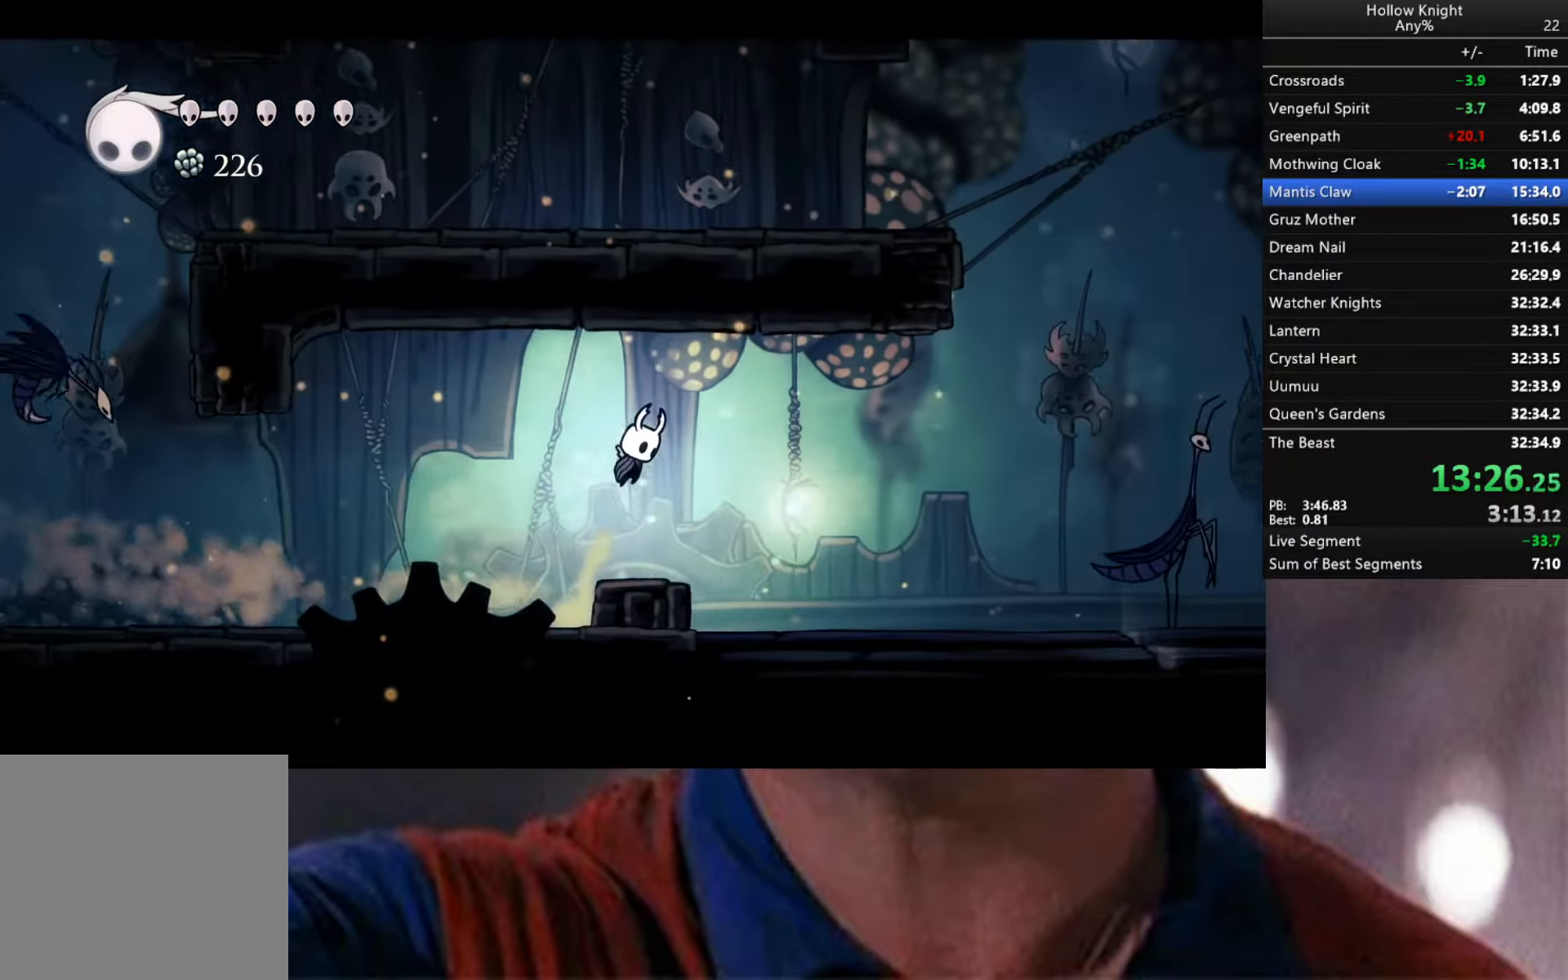
{"buttons": [], "left_stick": "center", "right_stick": "center", "events": [[284, "R2", "up"], [450, "left_stick", "center"]]}
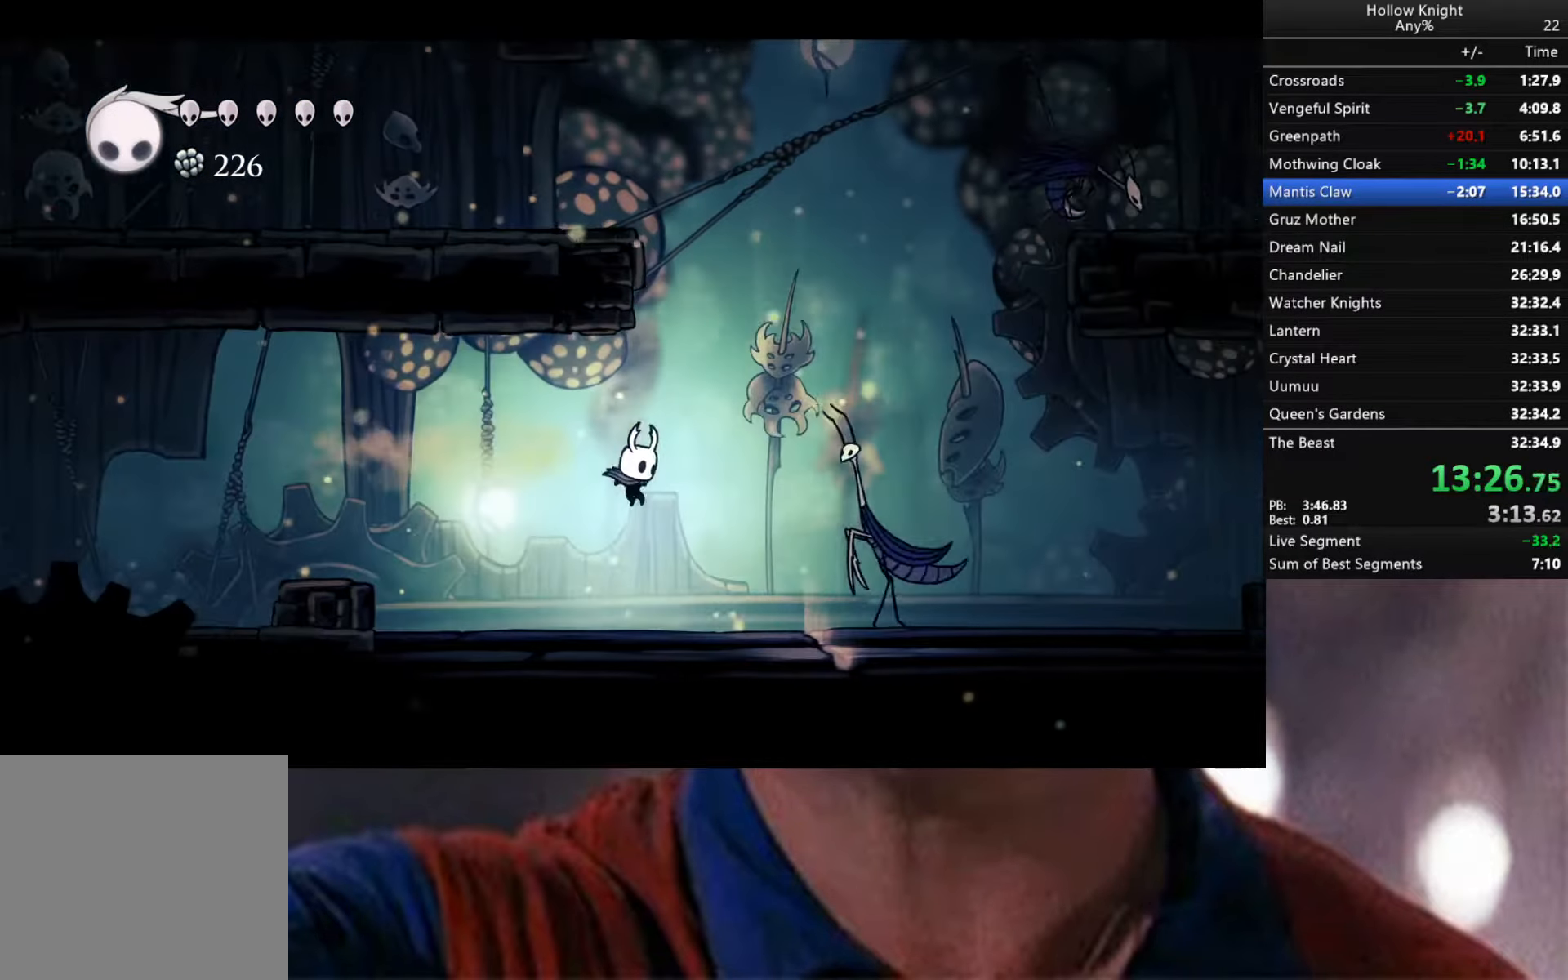
{"buttons": ["A"], "left_stick": "down-right", "right_stick": "center", "events": [[50, "left_stick", "left"], [117, "left_stick", "down-right"], [184, "A", "down"]]}
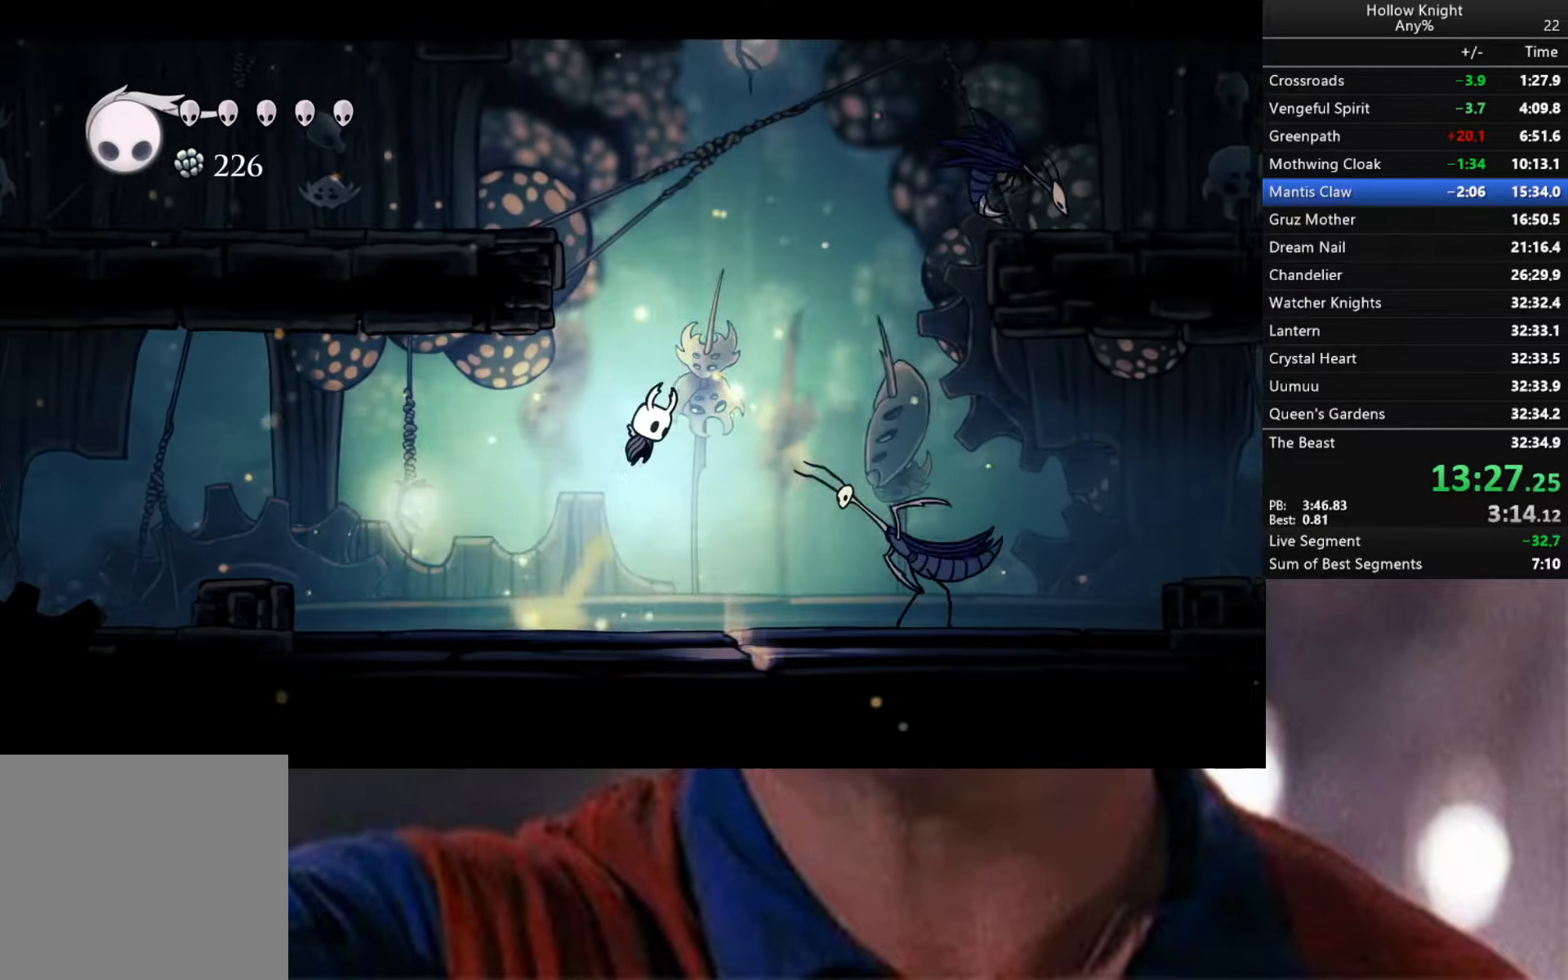
{"buttons": ["A", "X"], "left_stick": "down-right", "right_stick": "center", "events": [[417, "X", "down"]]}
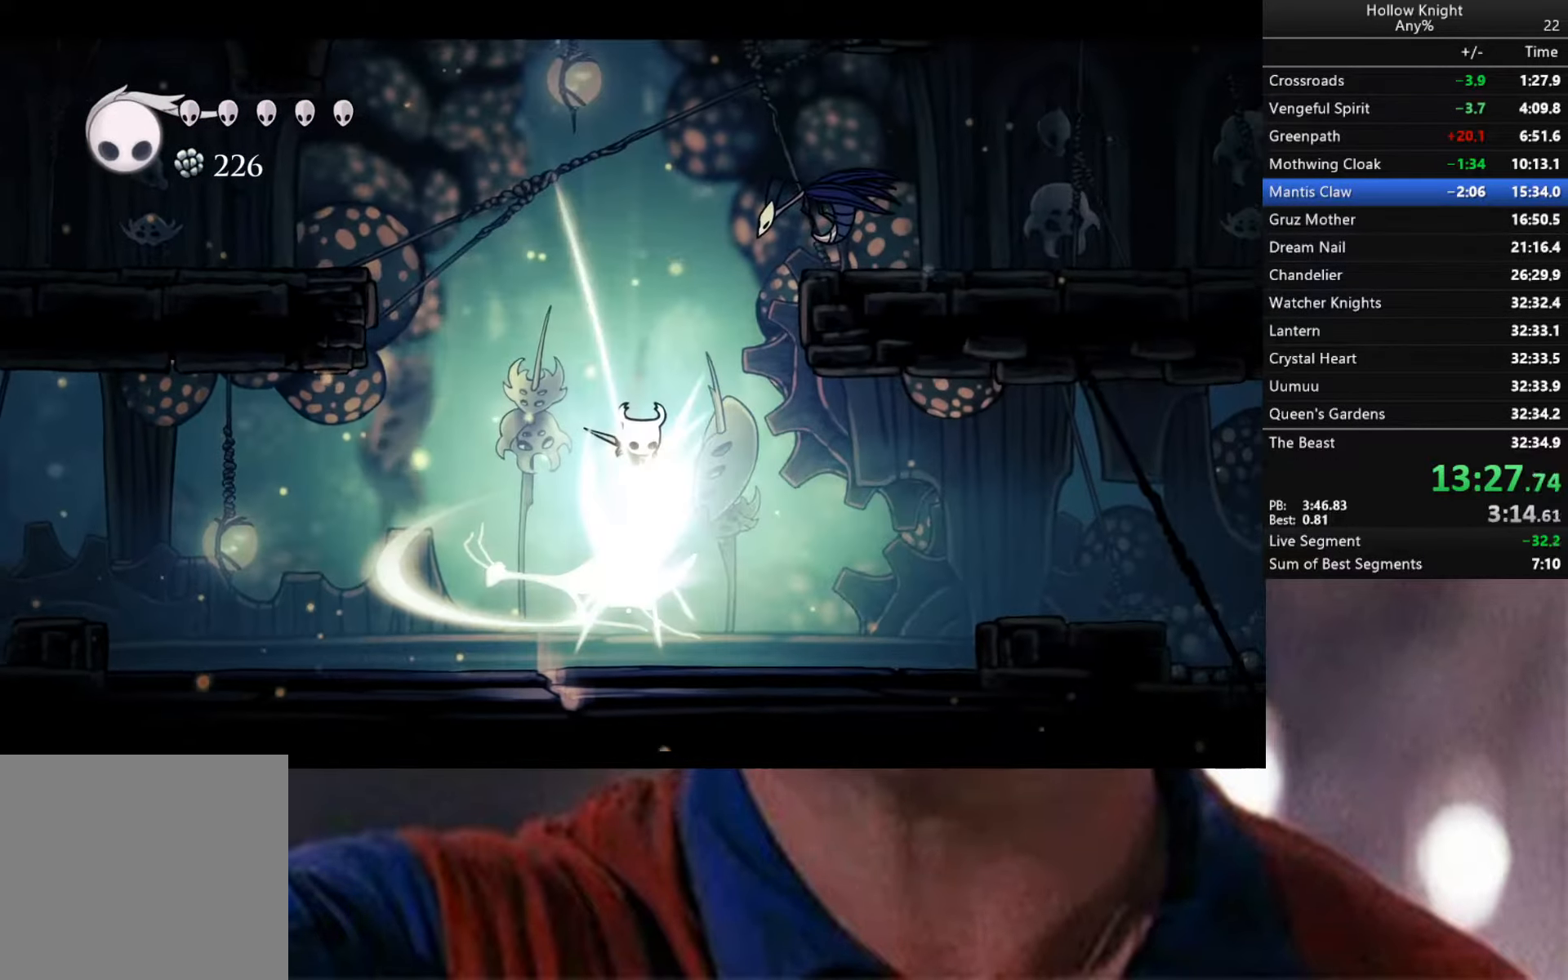
{"buttons": [], "left_stick": "down-right", "right_stick": "center", "events": [[17, "X", "up"], [50, "A", "up"]]}
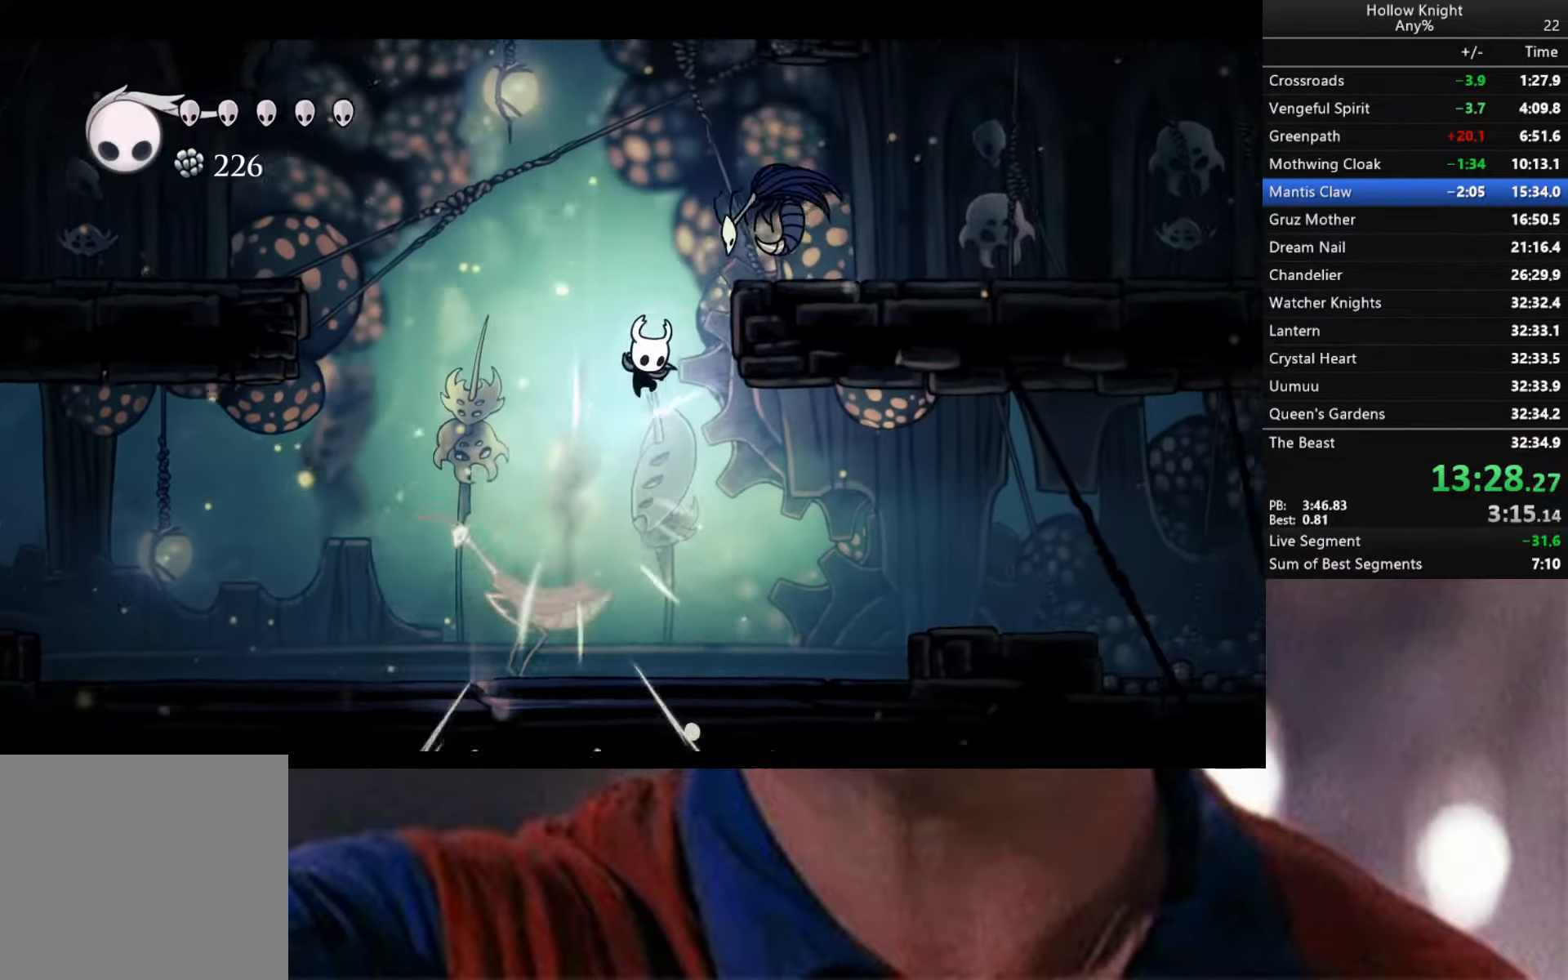
{"buttons": ["R2"], "left_stick": "down-right", "right_stick": "center", "events": [[367, "R2", "down"]]}
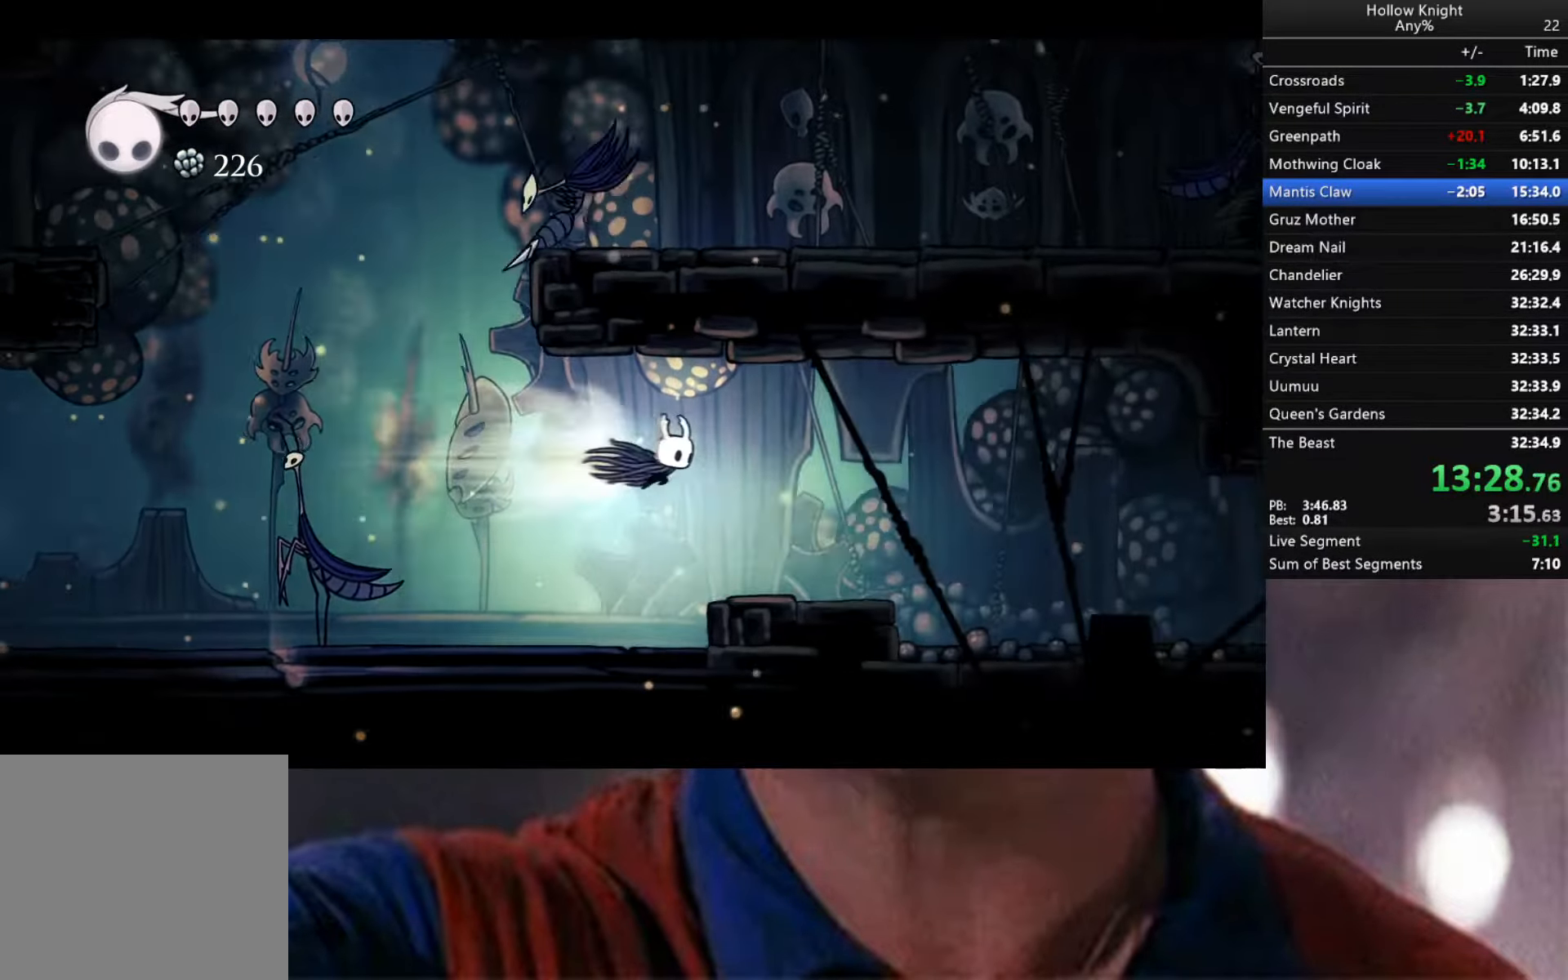
{"buttons": ["R2"], "left_stick": "down-right", "right_stick": "center", "events": [[183, "R2", "up"], [500, "R2", "down"]]}
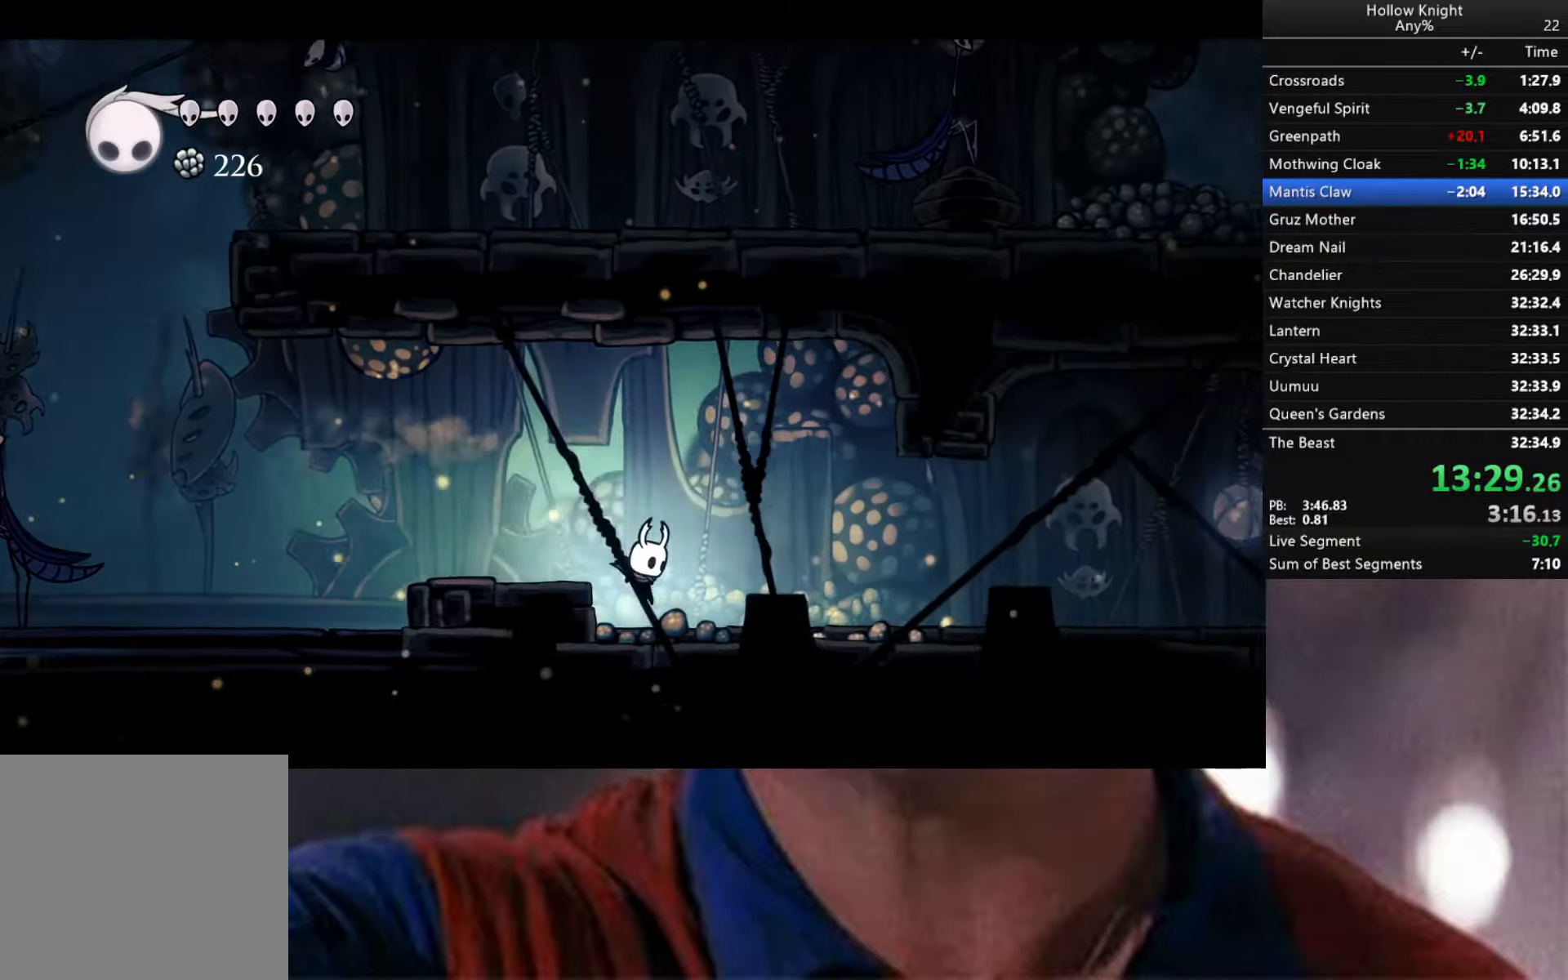
{"buttons": [], "left_stick": "down-right", "right_stick": "center", "events": [[450, "R2", "up"]]}
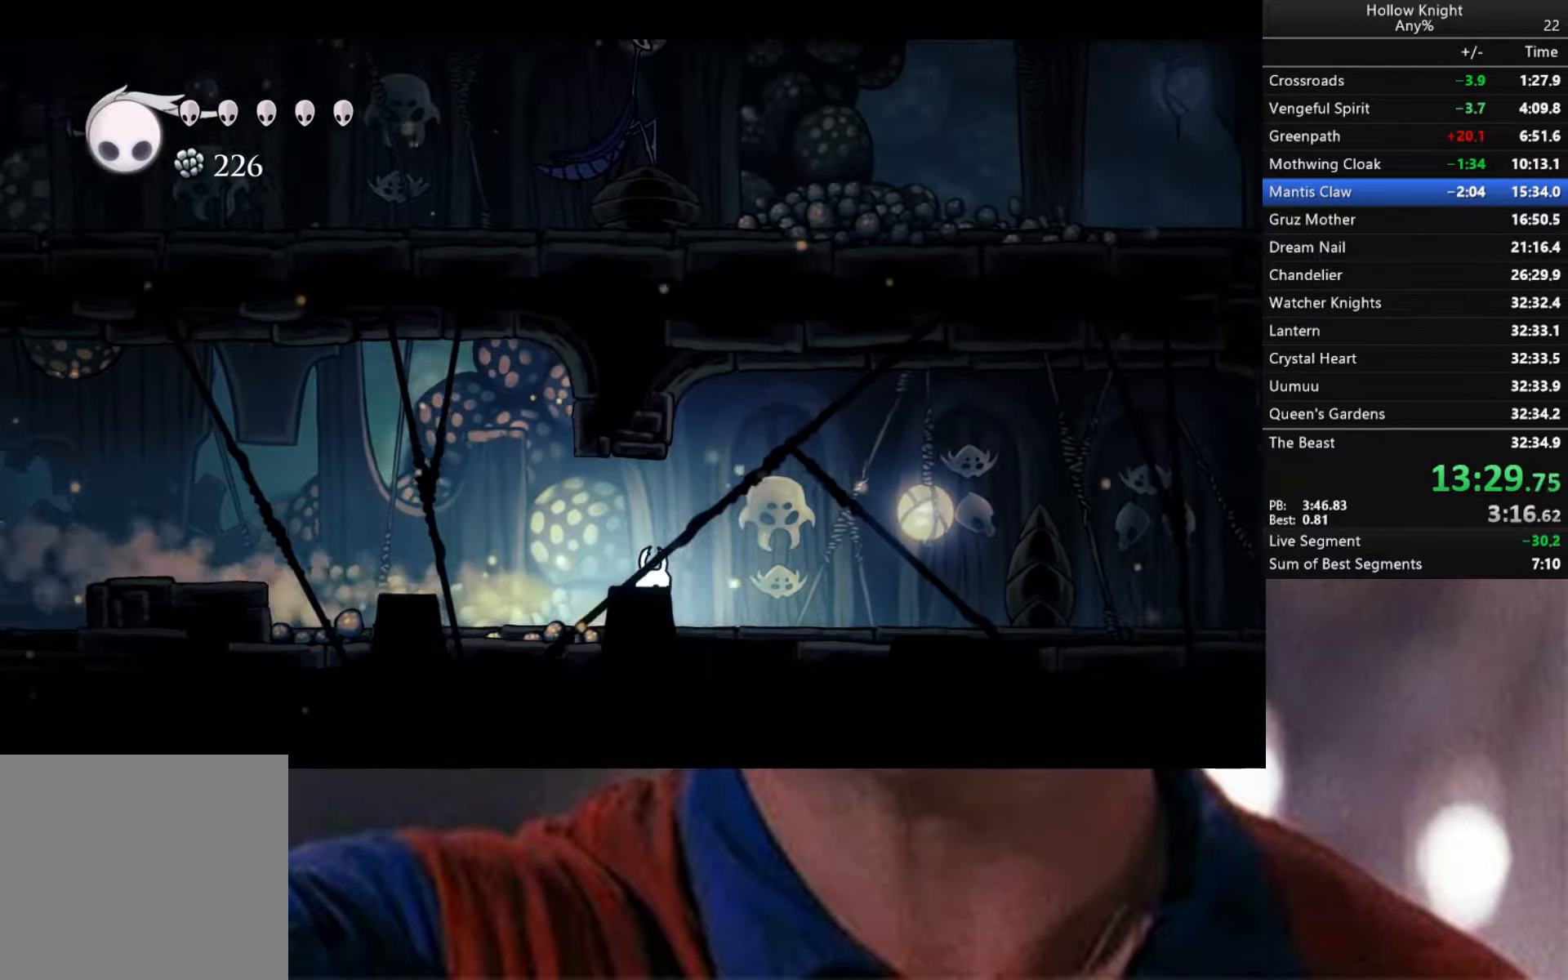
{"buttons": [], "left_stick": "down-right", "right_stick": "center", "events": [[16, "R2", "down"], [466, "R2", "up"]]}
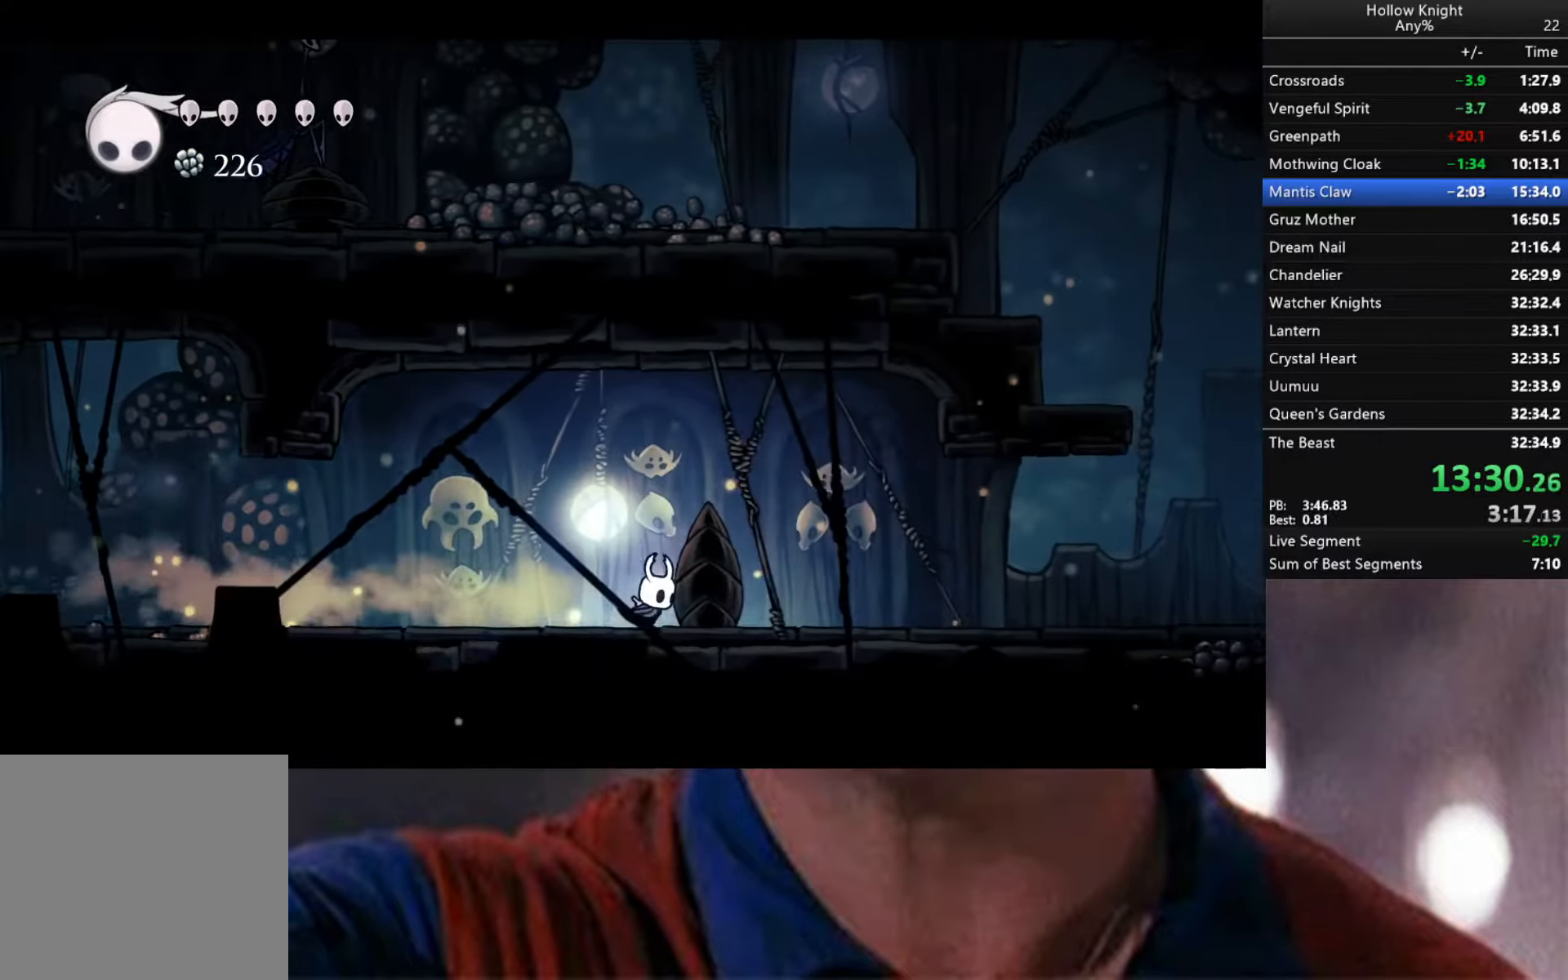
{"buttons": ["R2"], "left_stick": "down-right", "right_stick": "center", "events": [[116, "R2", "down"]]}
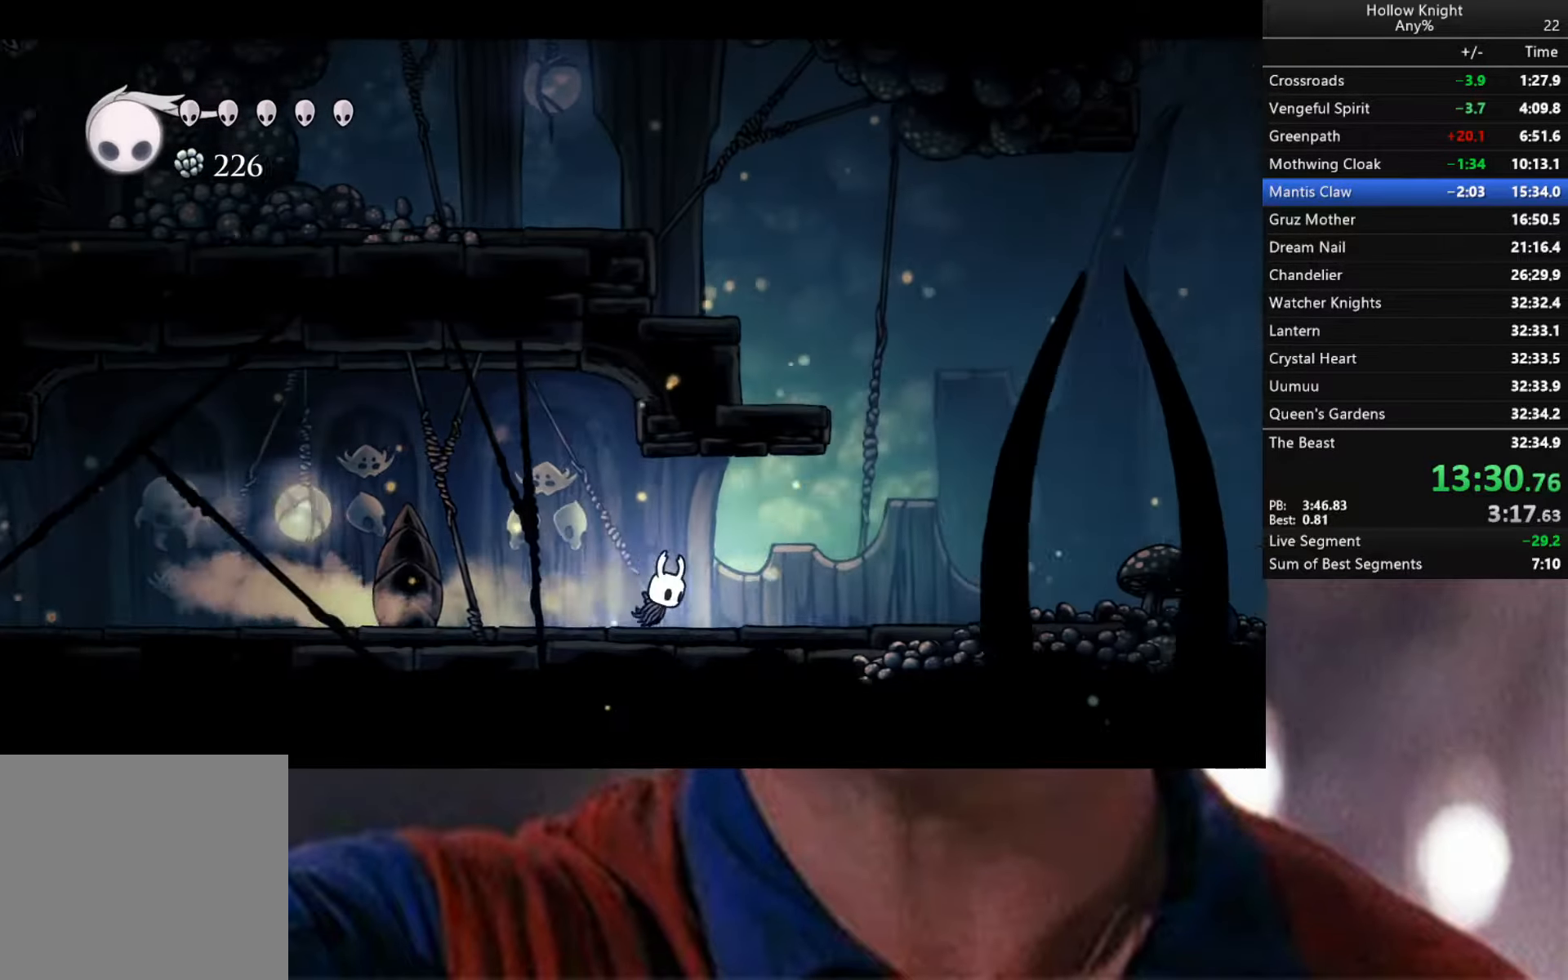
{"buttons": ["A"], "left_stick": "down-right", "right_stick": "center", "events": [[166, "R2", "up"], [400, "A", "down"]]}
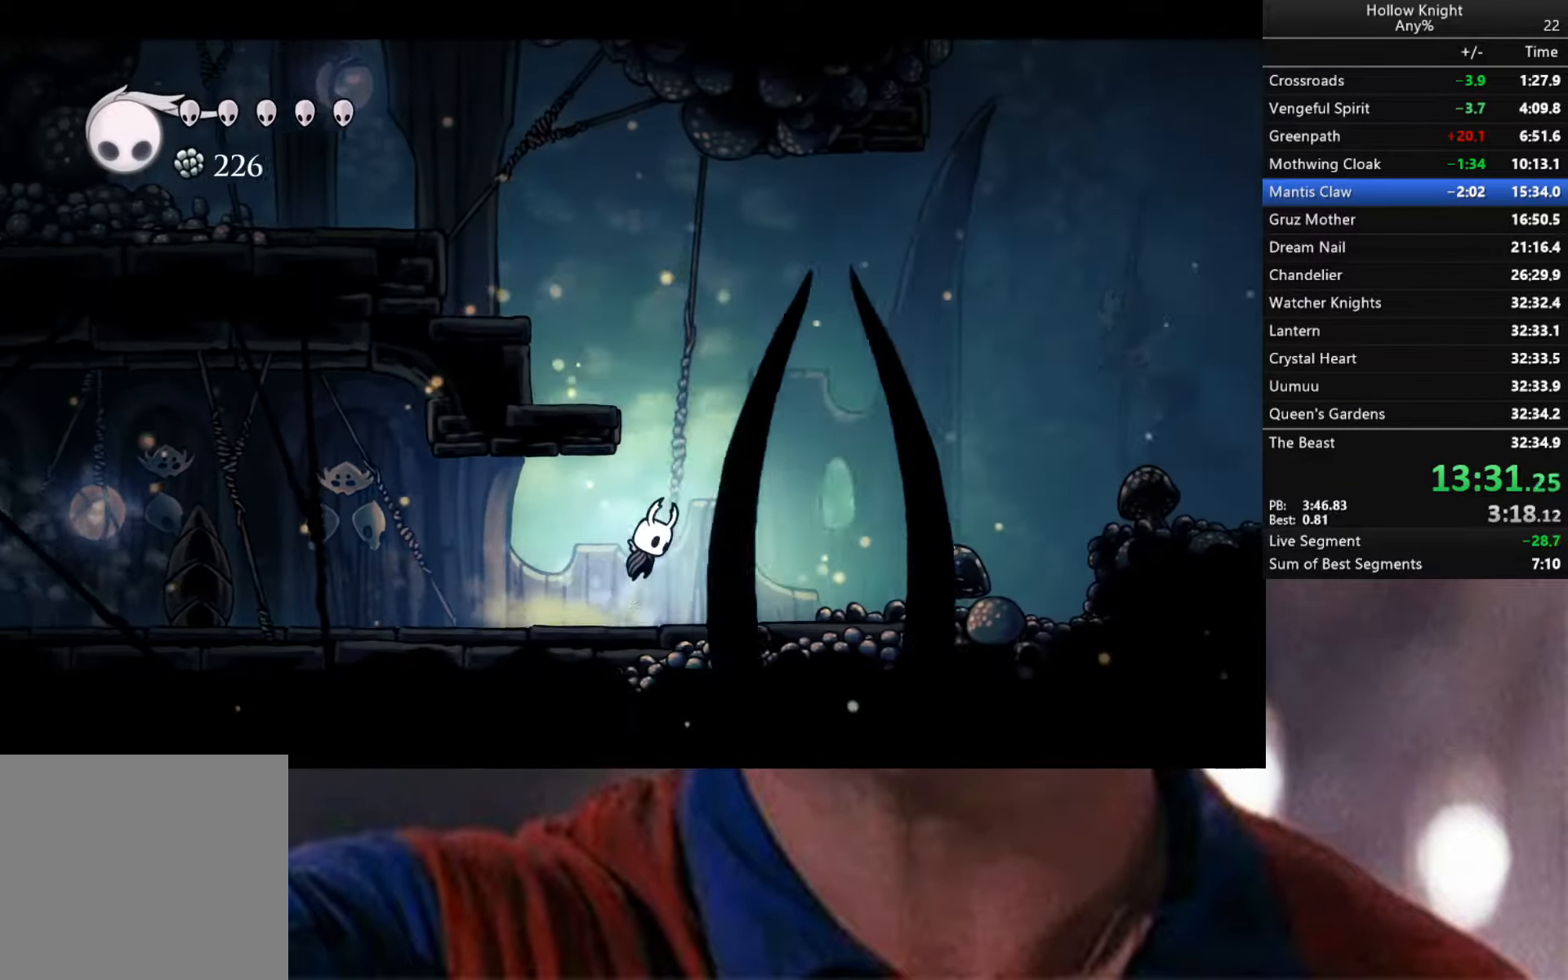
{"buttons": [], "left_stick": "left", "right_stick": "center", "events": [[150, "left_stick", "center"], [200, "left_stick", "left"], [366, "A", "up"]]}
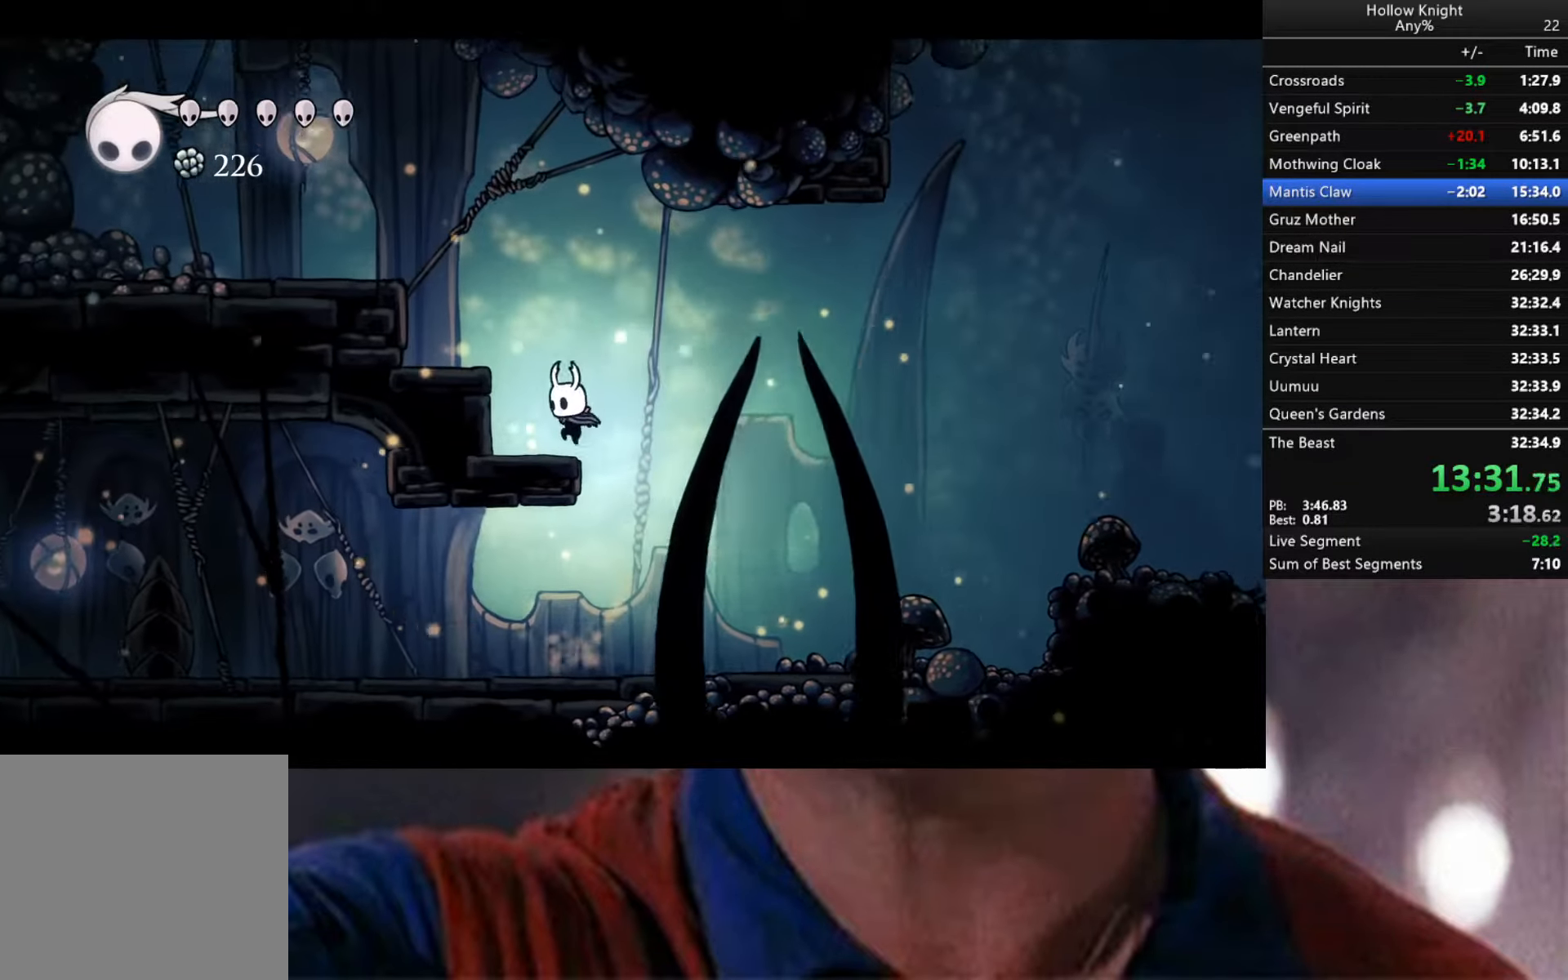
{"buttons": [], "left_stick": "left", "right_stick": "center", "events": [[66, "A", "down"], [483, "A", "up"]]}
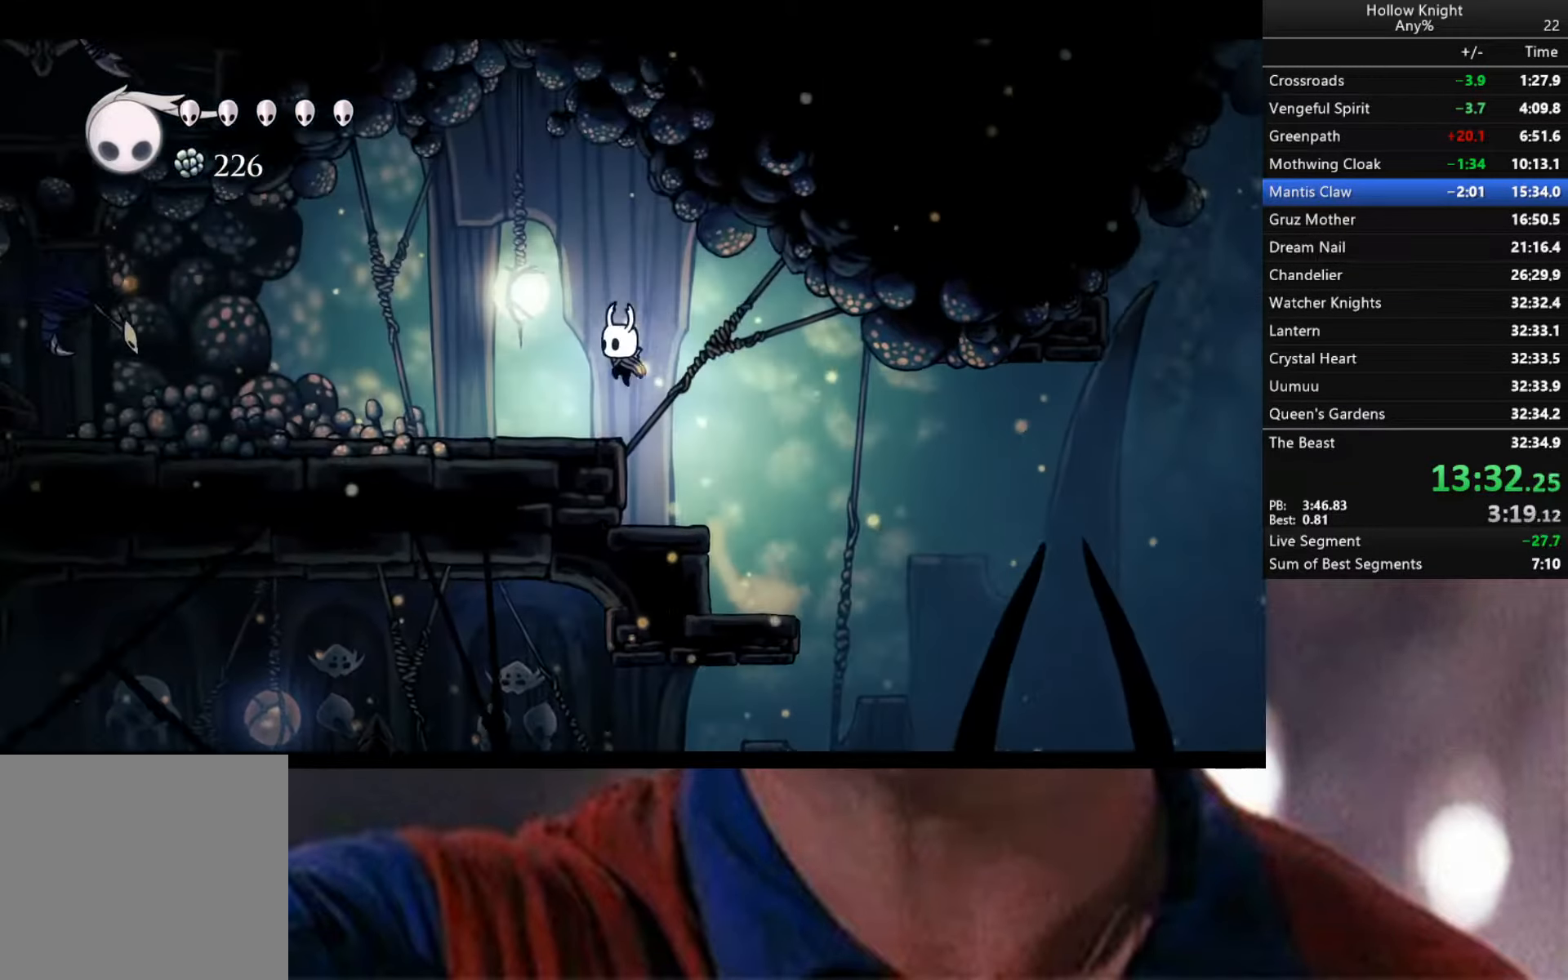
{"buttons": [], "left_stick": "left", "right_stick": "center", "events": [[16, "R2", "down"], [400, "R2", "up"]]}
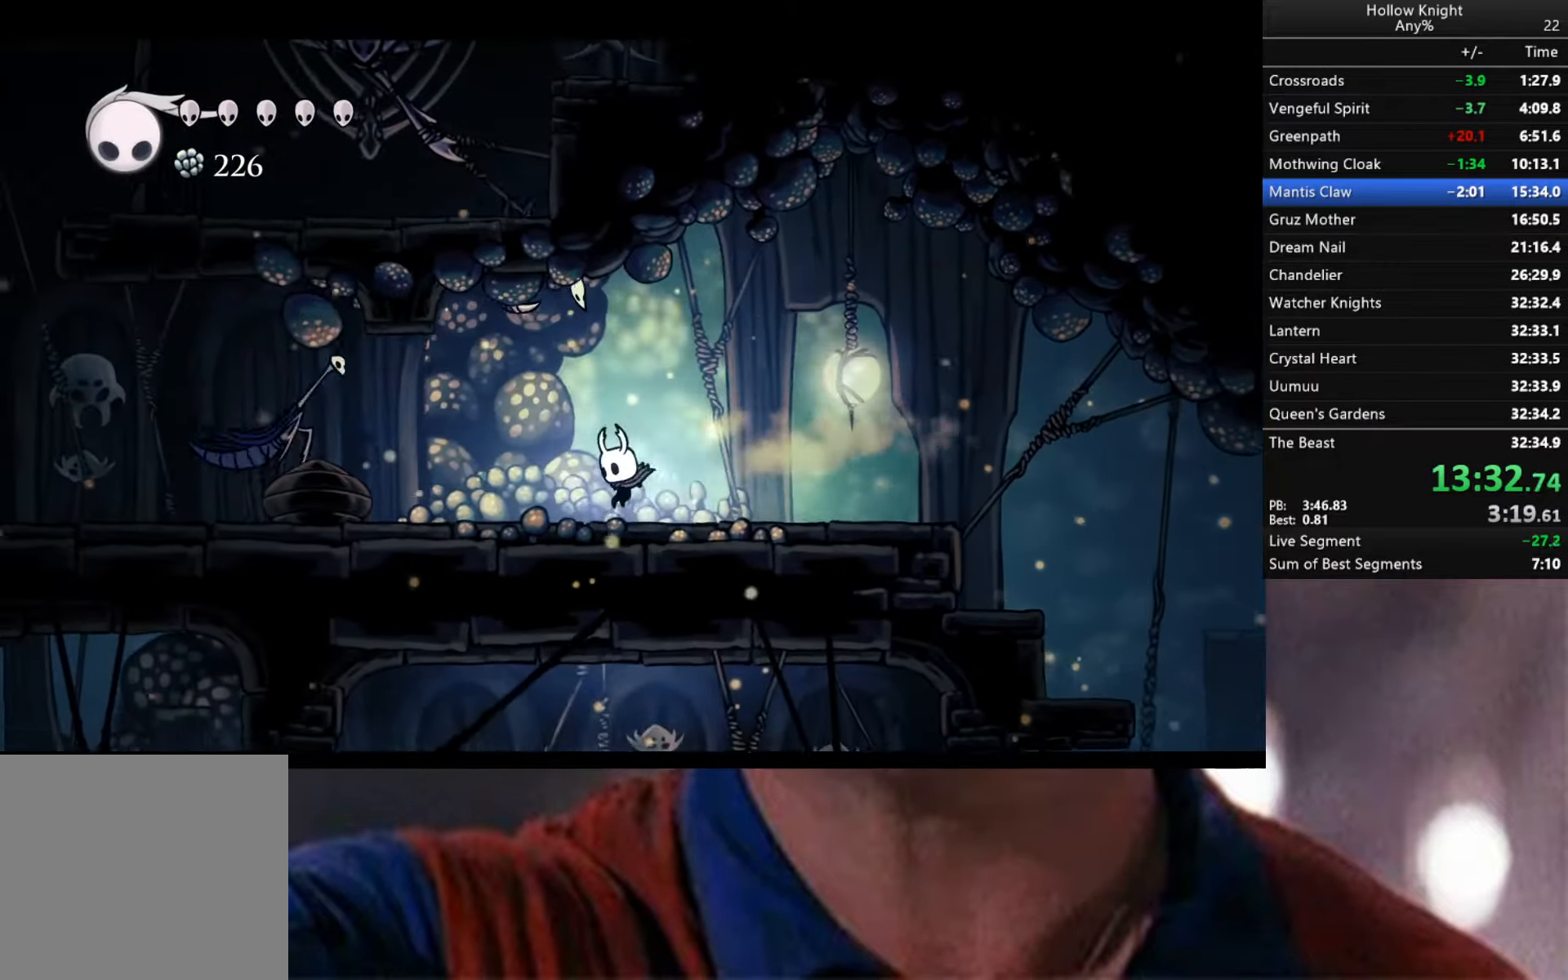
{"buttons": [], "left_stick": "down-left", "right_stick": "center", "events": [[50, "left_stick", "up-left"], [66, "A", "down"], [166, "X", "down"], [266, "A", "up"], [266, "X", "up"], [316, "left_stick", "down-left"]]}
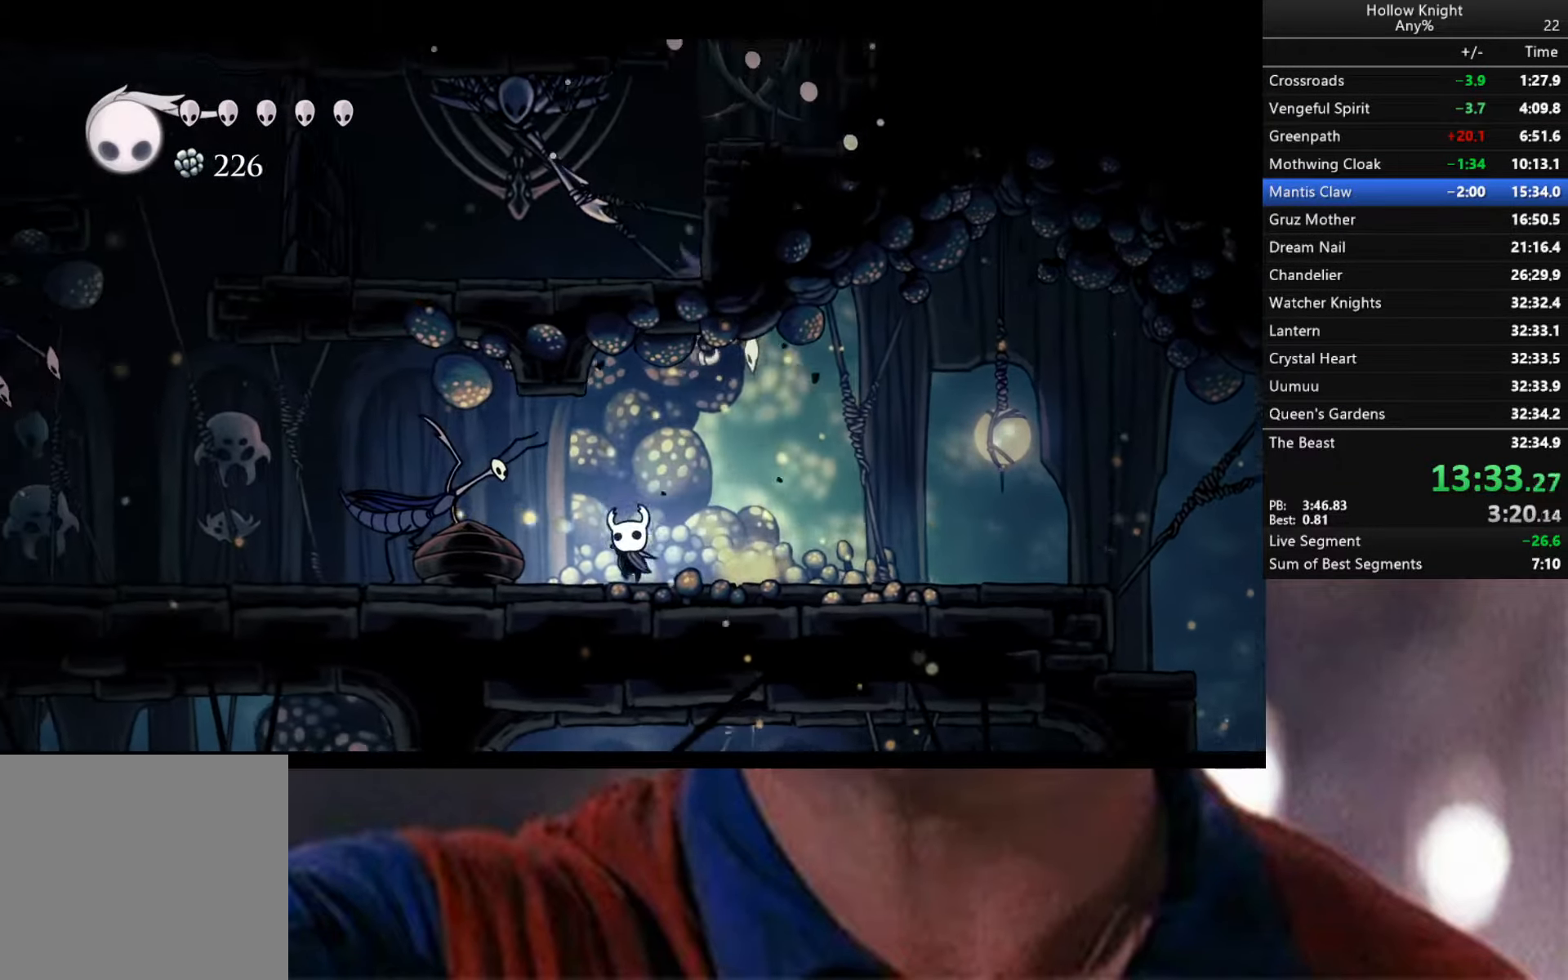
{"buttons": [], "left_stick": "down-left", "right_stick": "center", "events": [[50, "A", "down"], [133, "X", "down"], [316, "X", "up"], [333, "A", "up"]]}
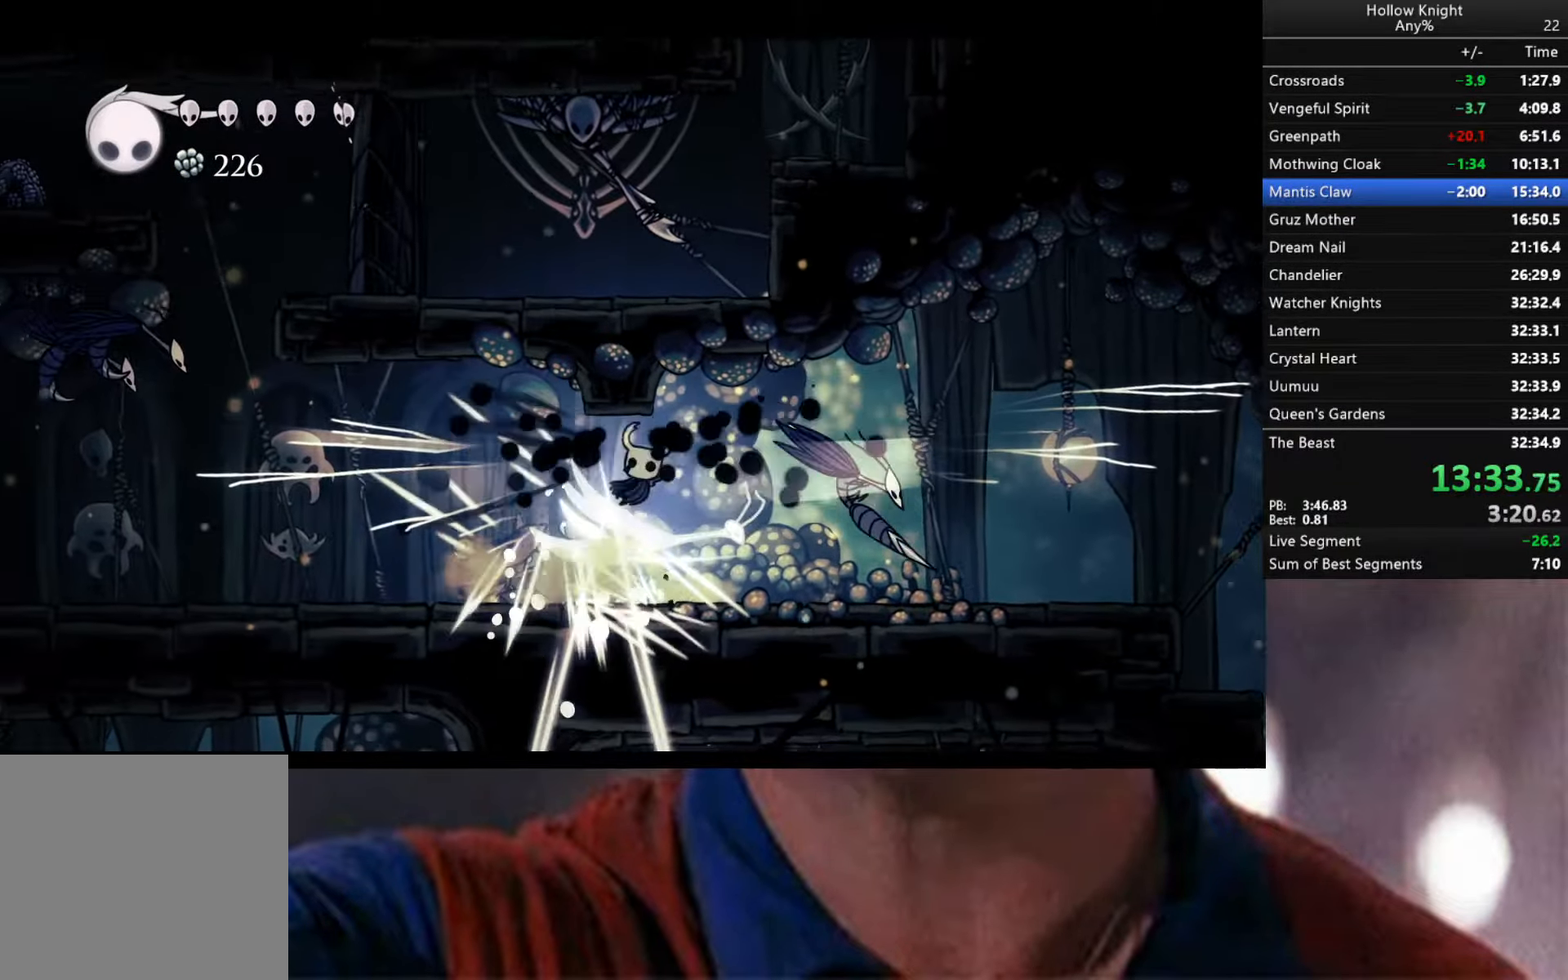
{"buttons": [], "left_stick": "down-left", "right_stick": "center", "events": [[367, "X", "down"], [500, "X", "up"]]}
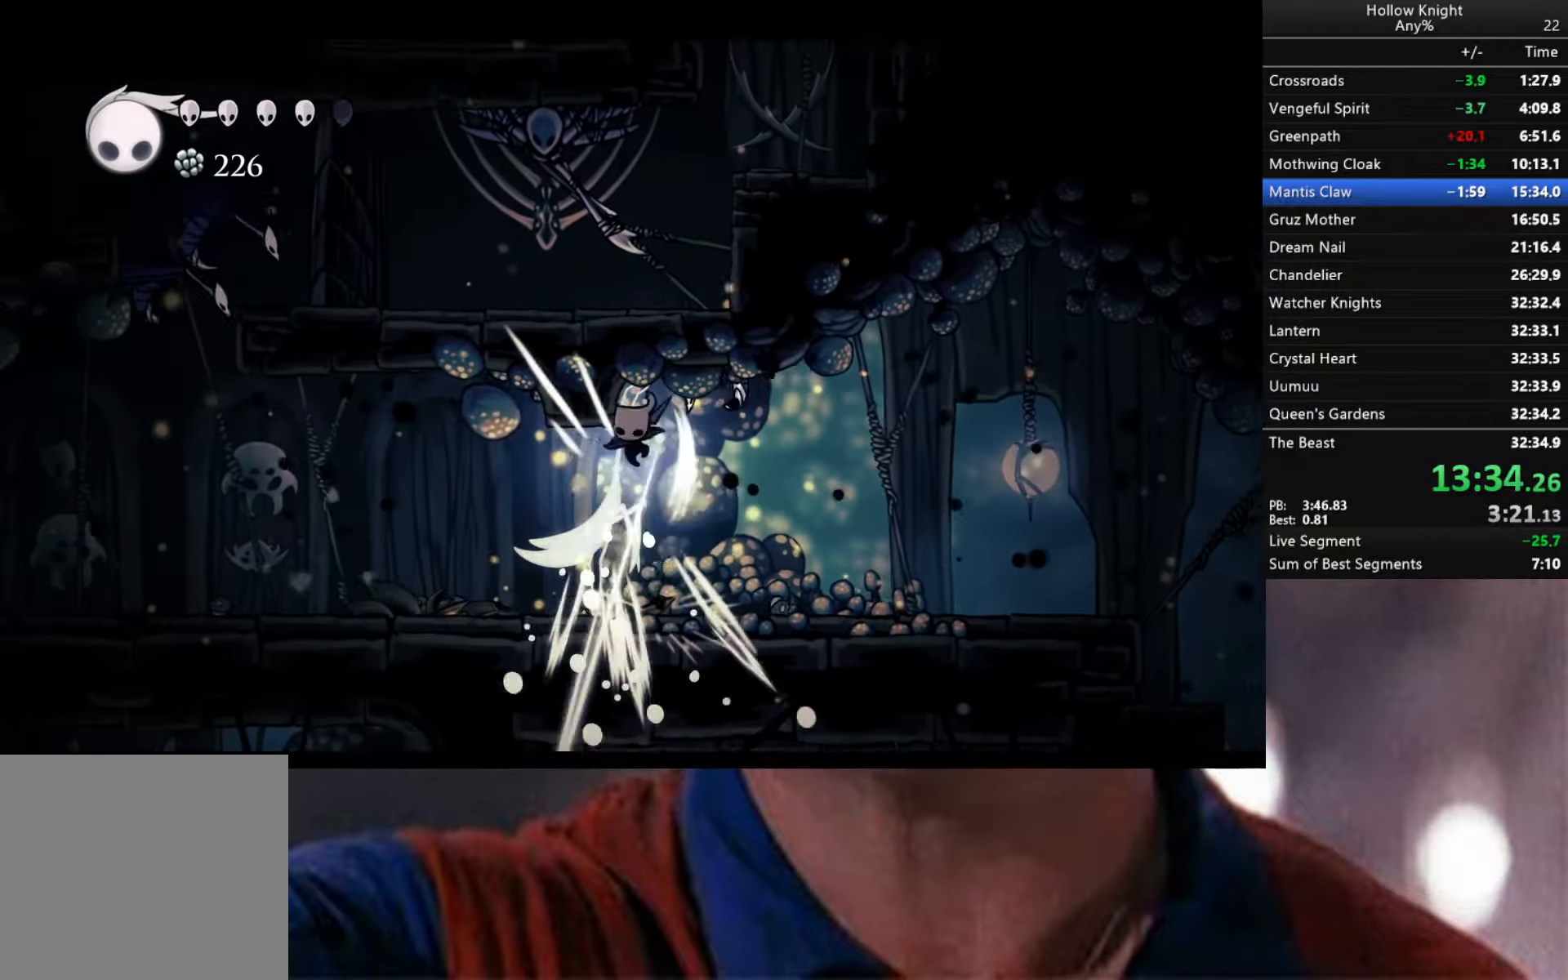
{"buttons": [], "left_stick": "down-left", "right_stick": "center", "events": []}
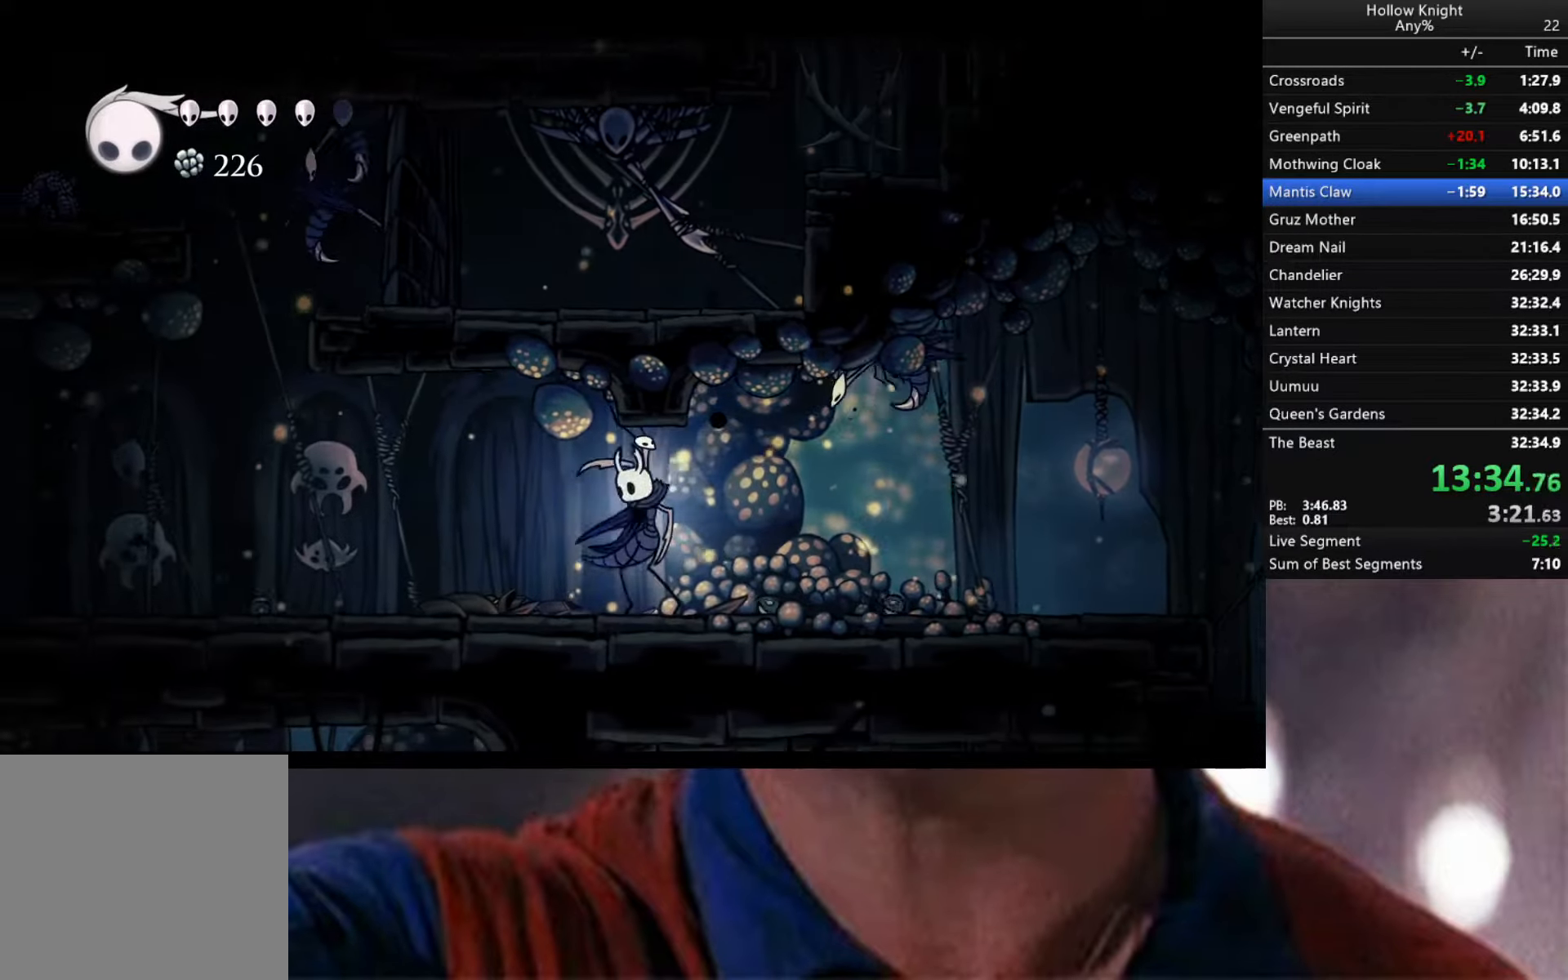
{"buttons": [], "left_stick": "down-left", "right_stick": "center", "events": [[17, "R2", "down"], [417, "R2", "up"]]}
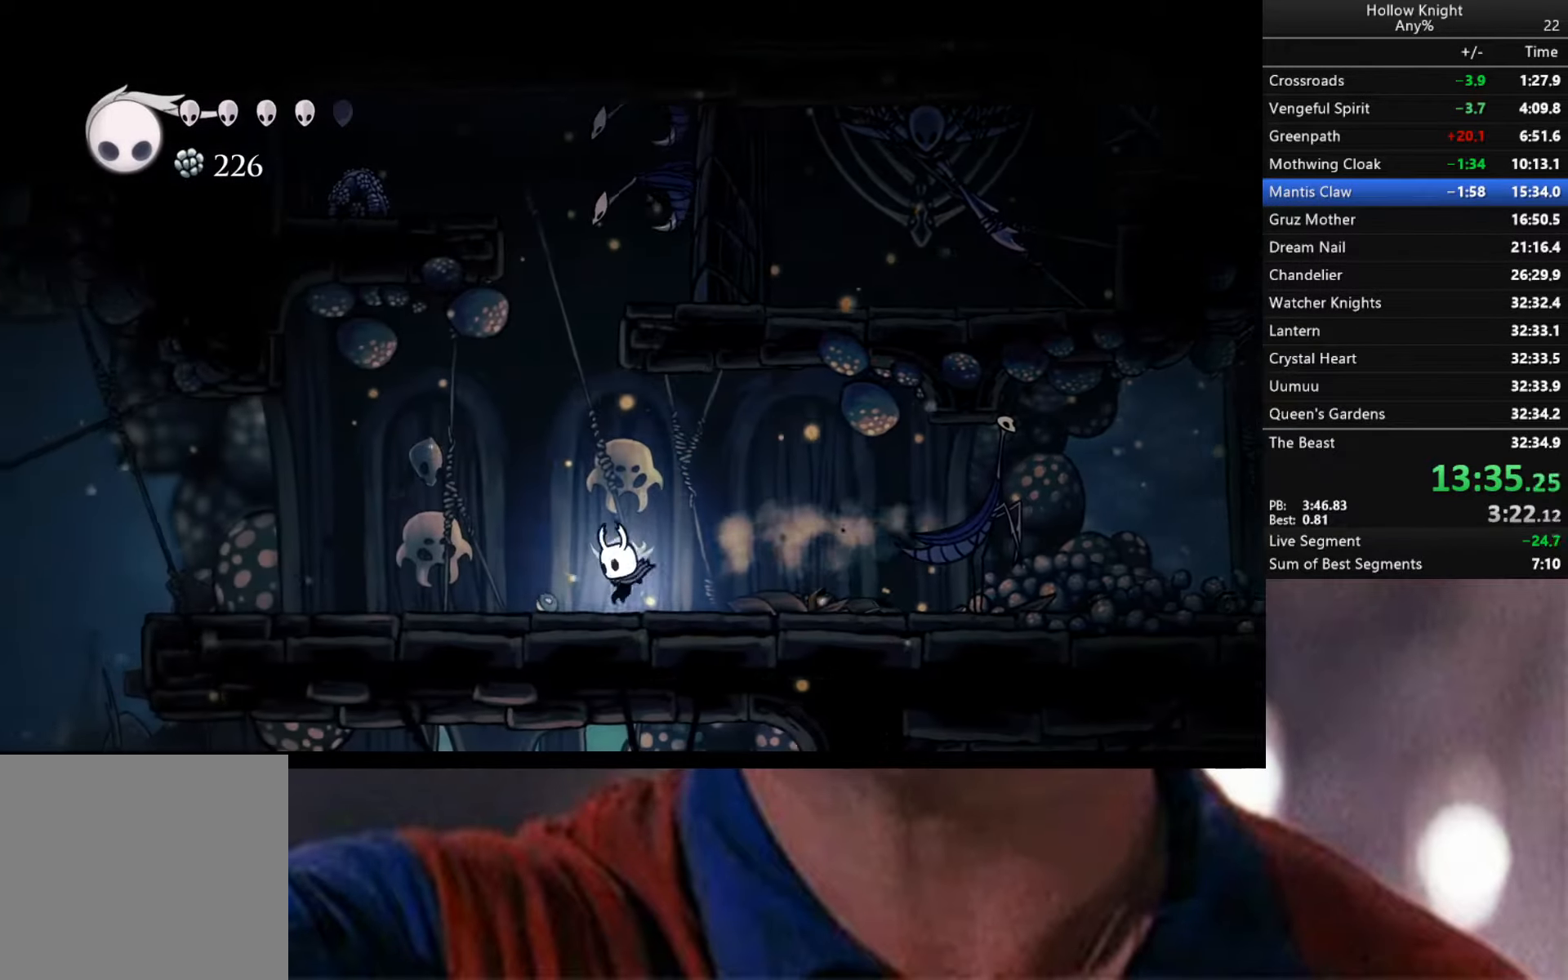
{"buttons": ["R2"], "left_stick": "down-left", "right_stick": "center", "events": [[67, "R2", "down"]]}